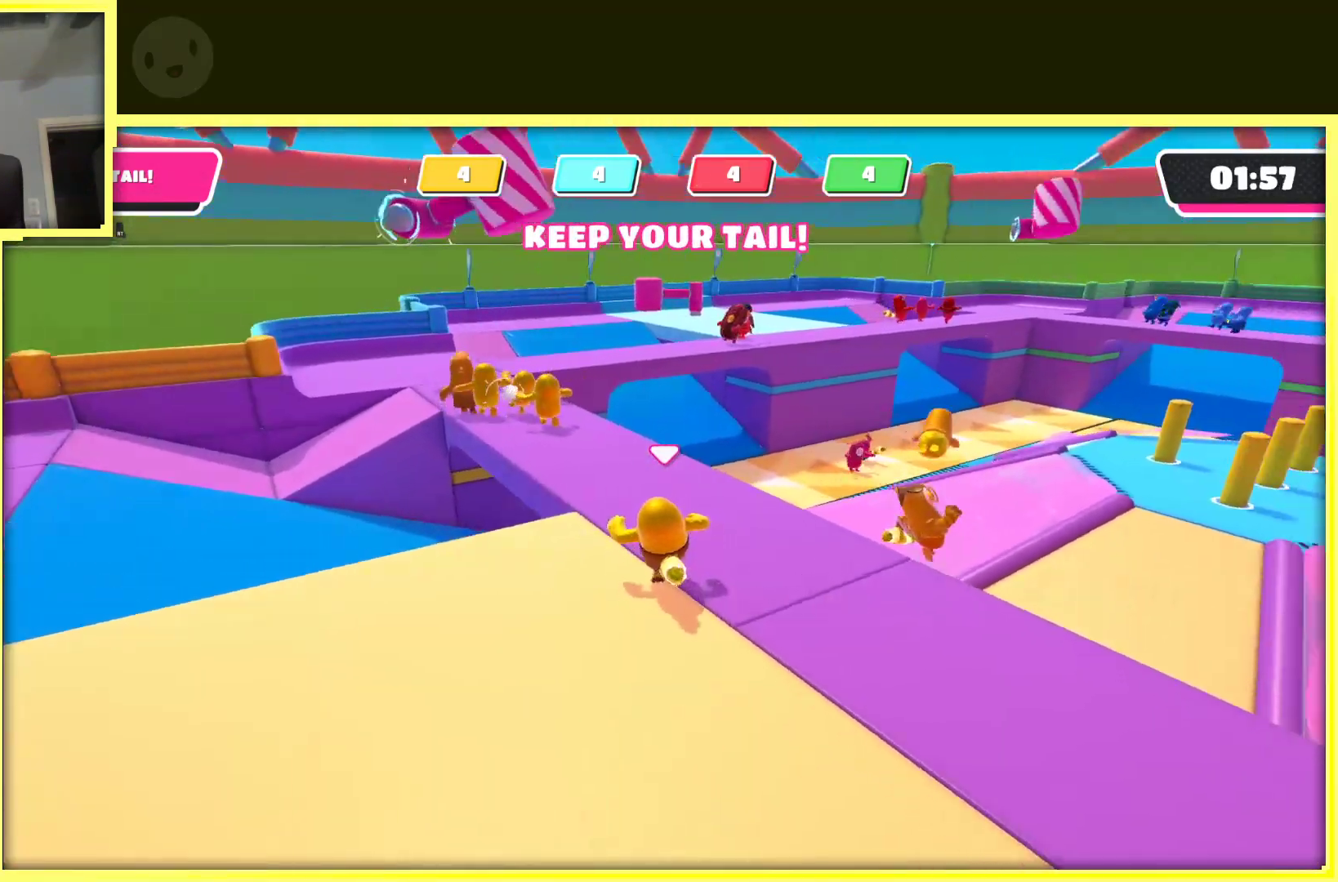
Gameplay with a controller (Xbox layout); each line is a JSON object with the inputs held at the frame after it. "events" lists button and stick changes between this image and that frame as [ms after this image, input, new state], when the widget could be followed in between. Not read: L3 R3.
{"buttons": [], "left_stick": "center", "right_stick": "center", "events": [[133, "left_stick", "center"], [133, "right_stick", "center"]]}
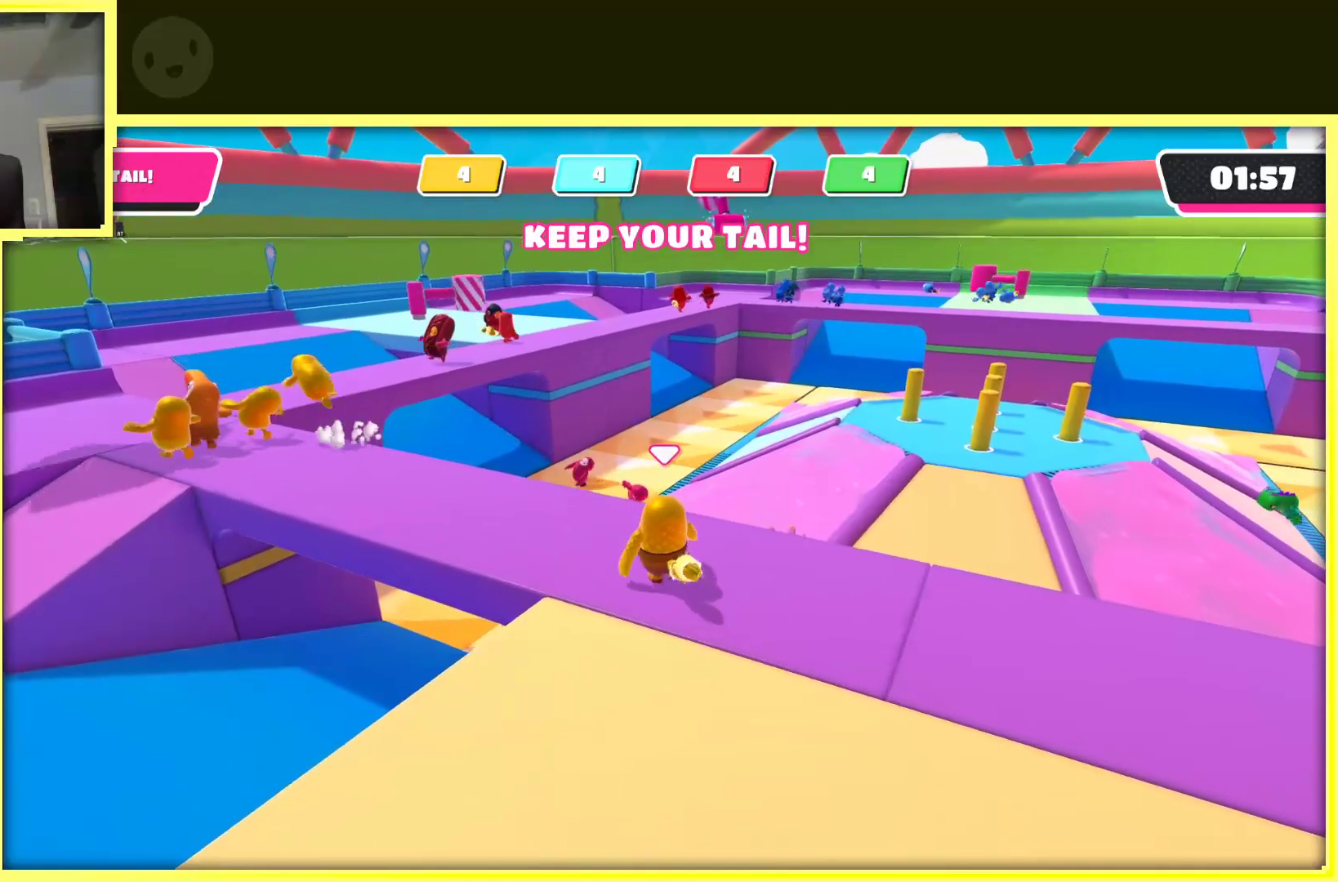
{"buttons": [], "left_stick": "up-right", "right_stick": "right", "events": [[100, "right_stick", "right"], [267, "left_stick", "right"], [417, "left_stick", "up-right"]]}
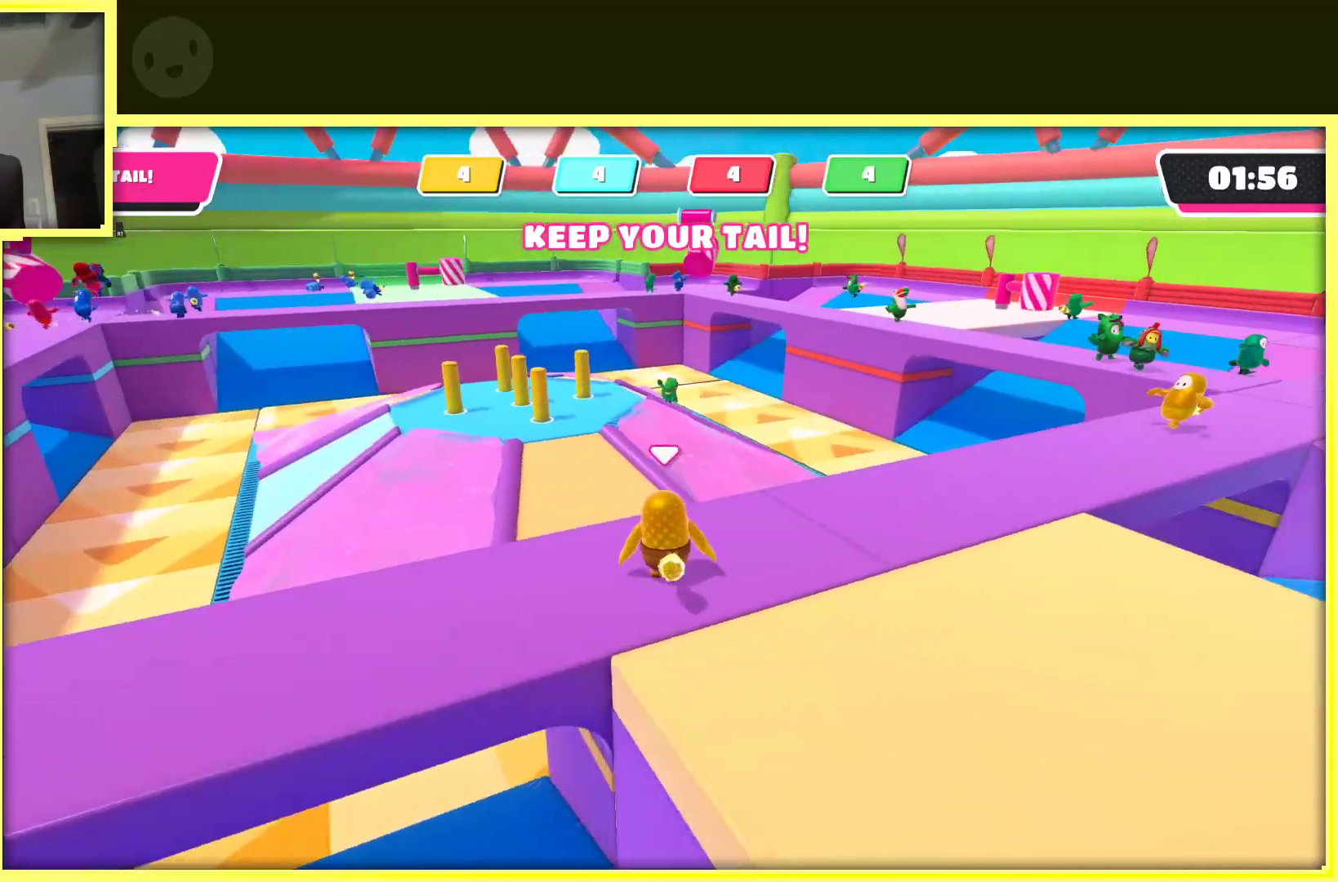
{"buttons": [], "left_stick": "up", "right_stick": "center", "events": [[167, "left_stick", "up"], [167, "right_stick", "center"]]}
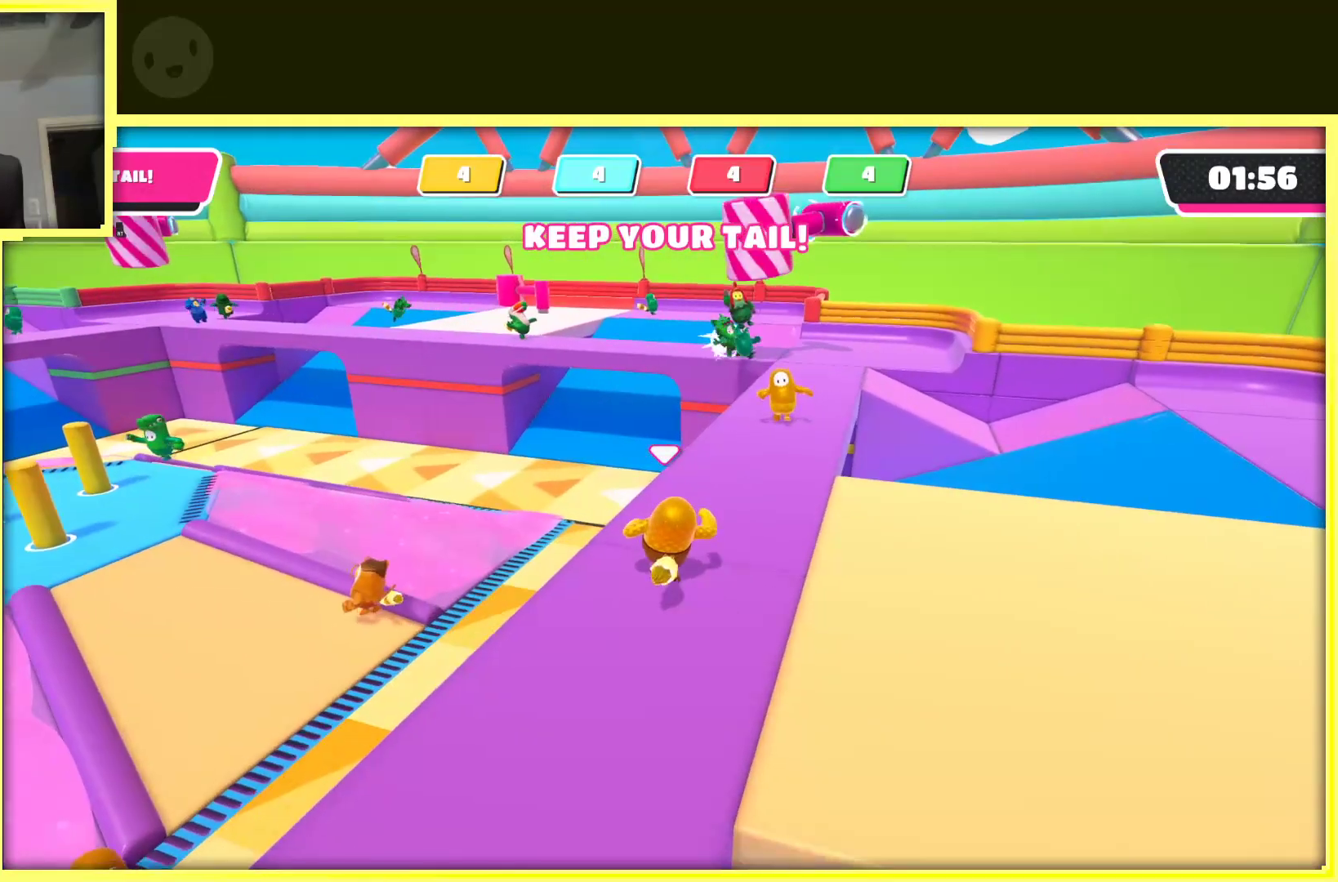
{"buttons": [], "left_stick": "up-left", "right_stick": "center", "events": [[117, "left_stick", "up-right"], [483, "left_stick", "up-left"]]}
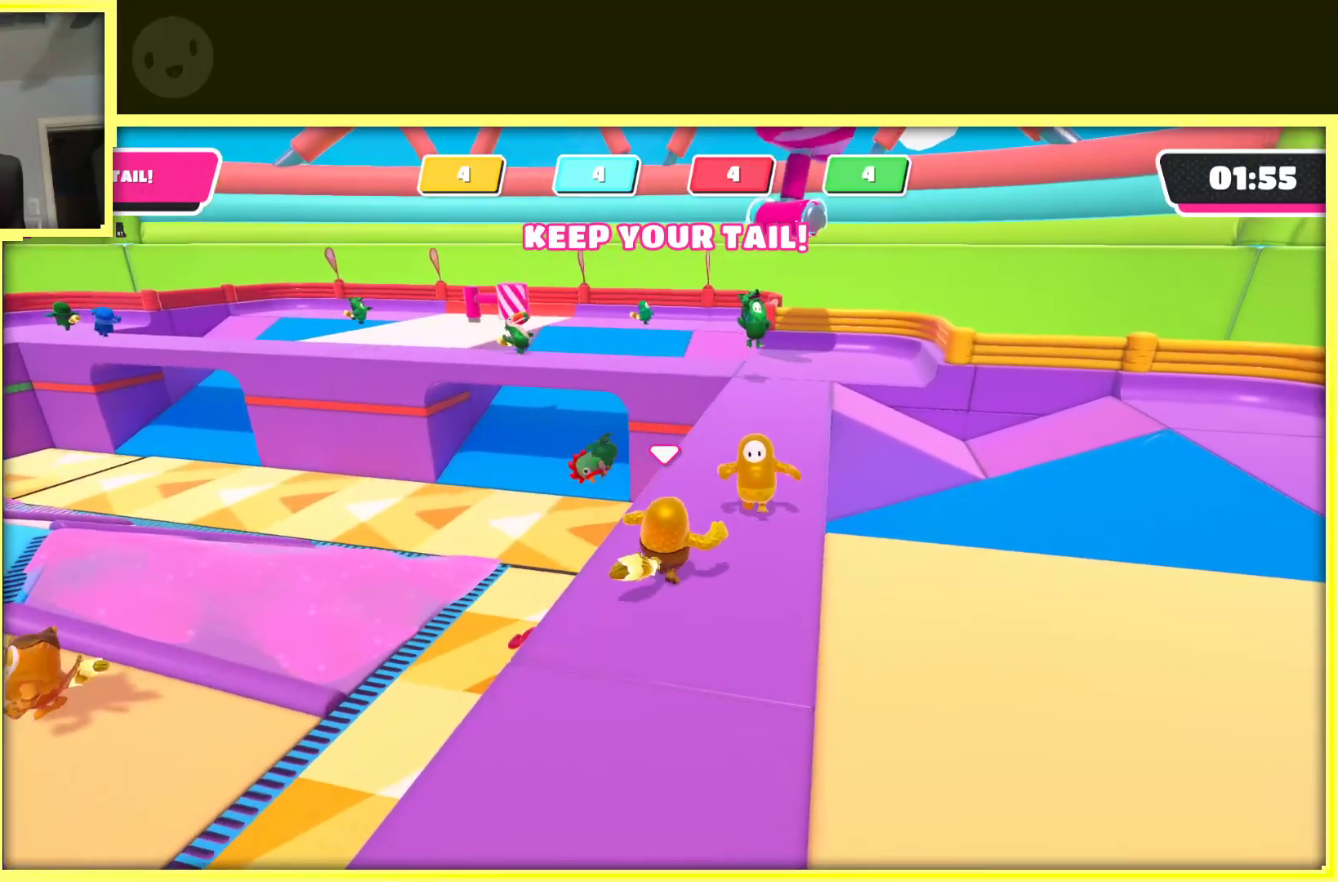
{"buttons": [], "left_stick": "down-right", "right_stick": "center", "events": [[17, "left_stick", "left"], [183, "left_stick", "down"], [317, "left_stick", "down-right"]]}
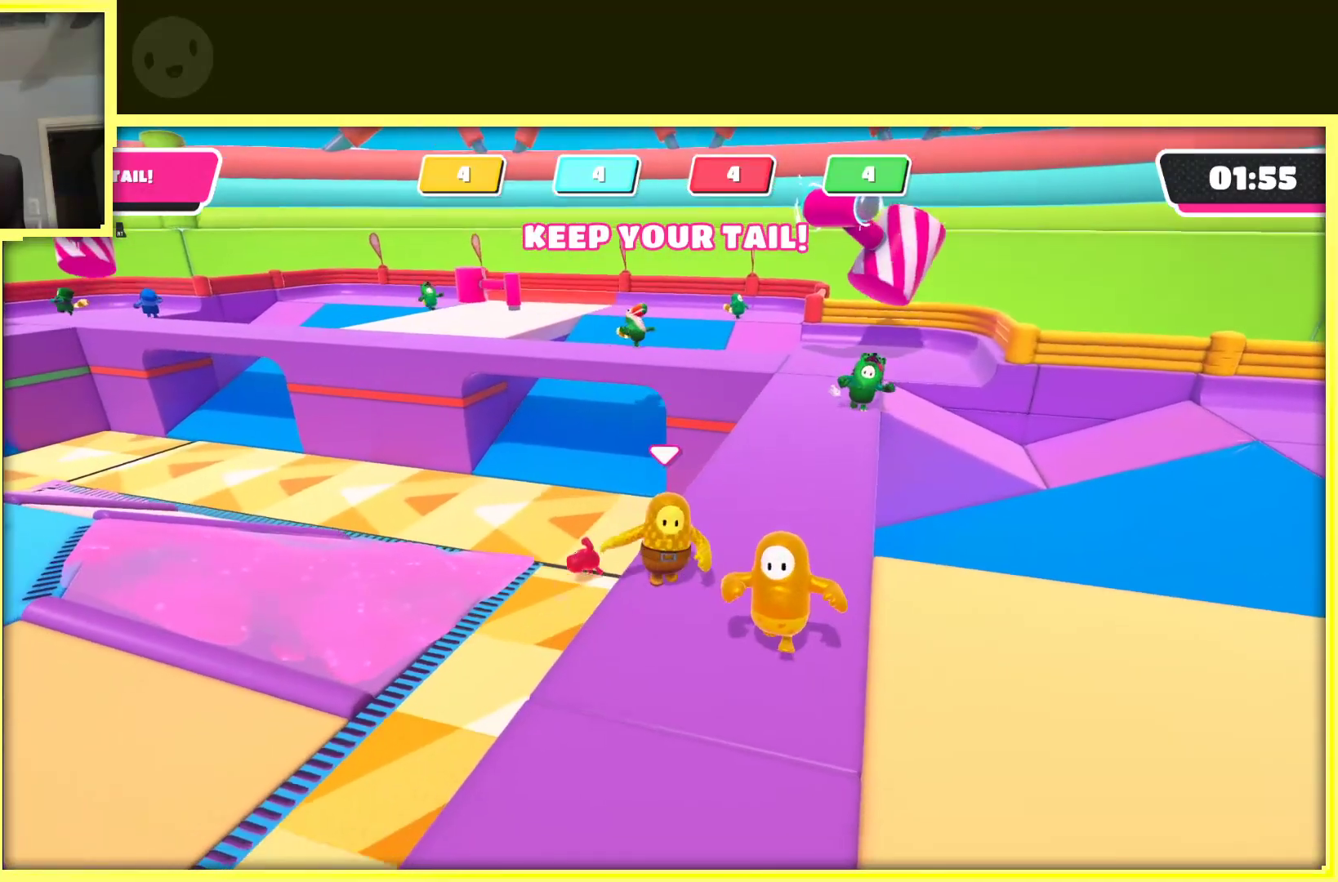
{"buttons": [], "left_stick": "down", "right_stick": "center", "events": [[50, "left_stick", "right"], [133, "right_stick", "left"], [350, "left_stick", "down-right"], [350, "right_stick", "center"], [450, "left_stick", "down"]]}
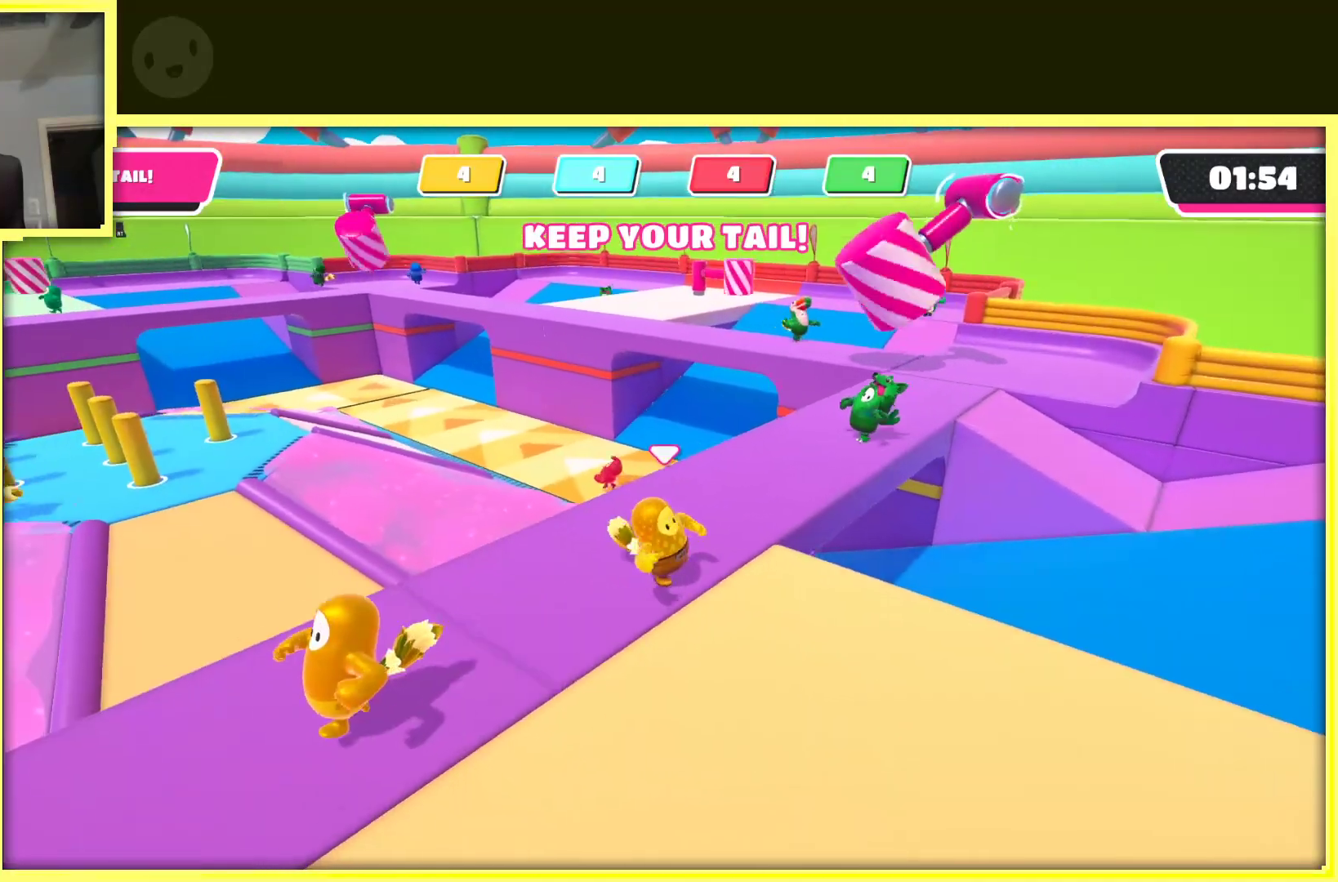
{"buttons": [], "left_stick": "down-right", "right_stick": "left", "events": [[283, "left_stick", "down-right"], [383, "right_stick", "left"]]}
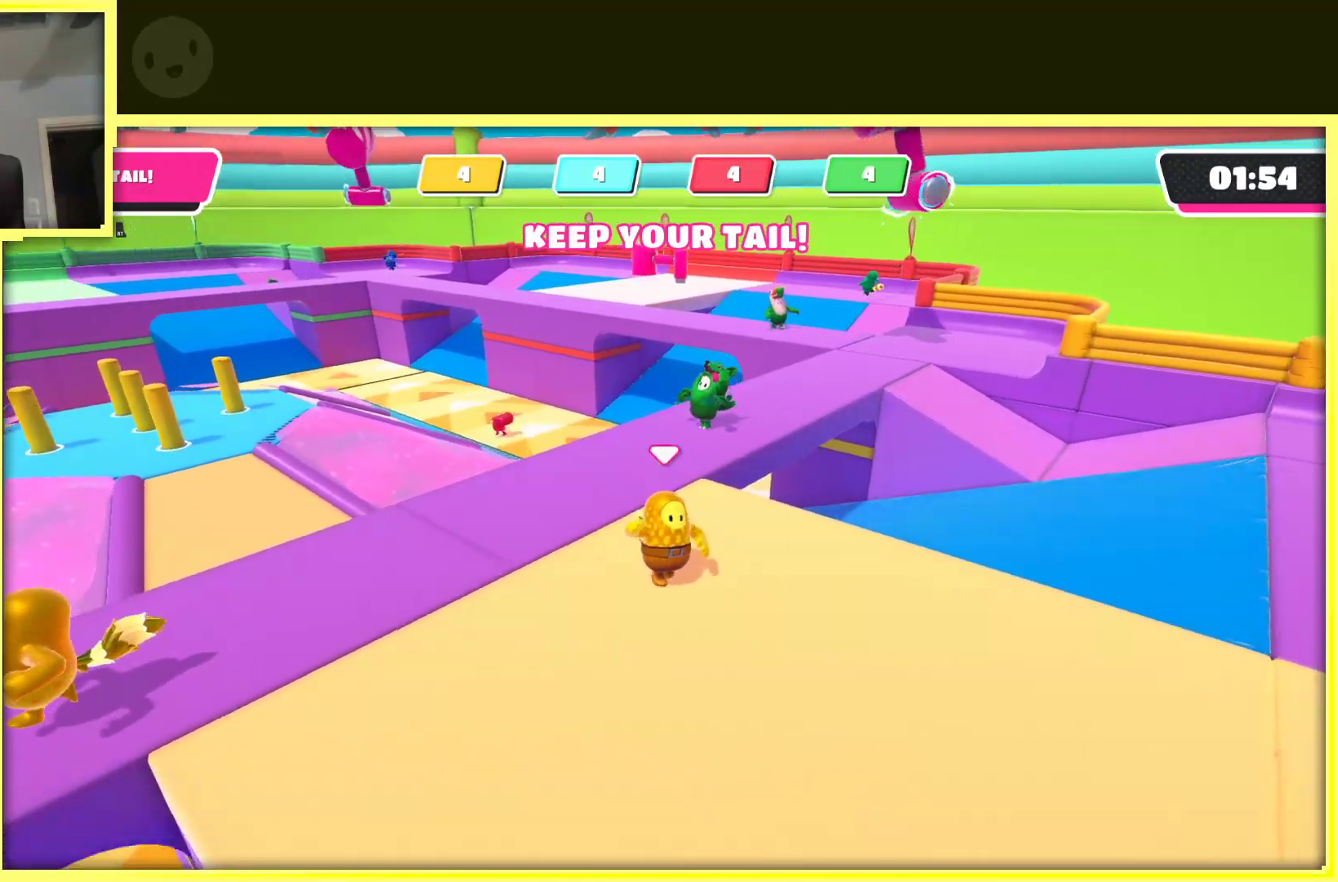
{"buttons": [], "left_stick": "down-right", "right_stick": "center", "events": [[133, "right_stick", "center"]]}
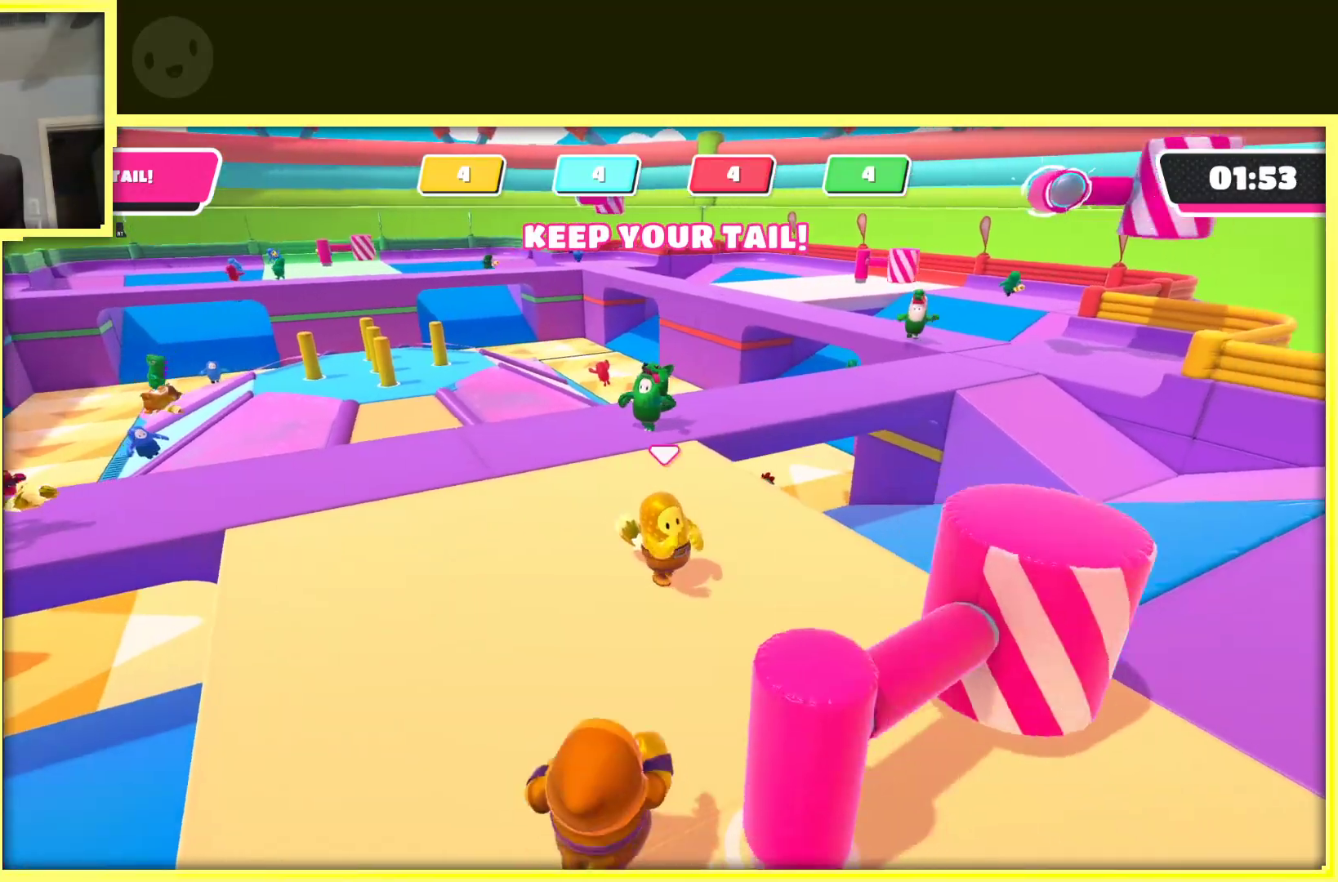
{"buttons": [], "left_stick": "down-right", "right_stick": "center", "events": [[267, "right_stick", "left"], [500, "right_stick", "center"]]}
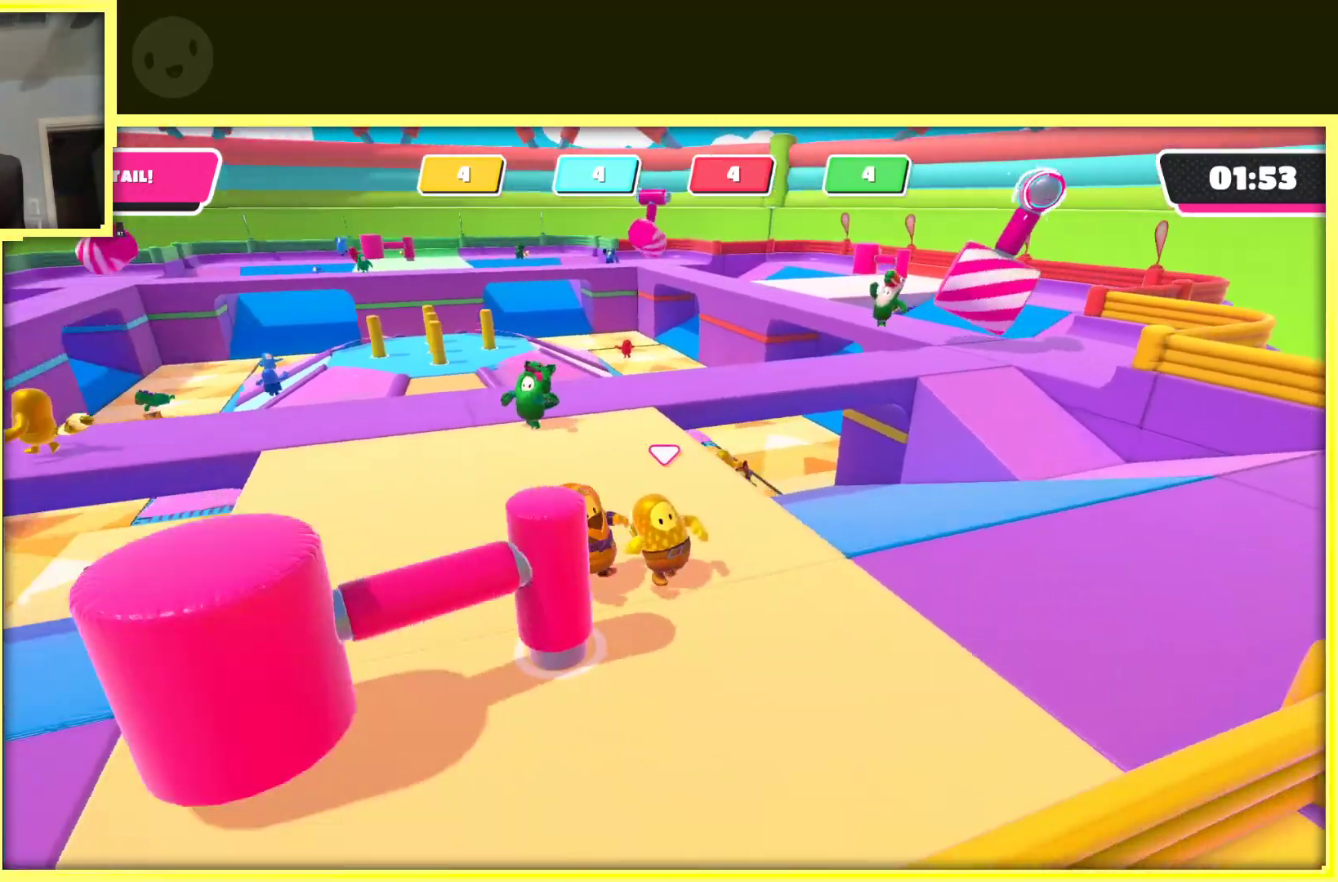
{"buttons": [], "left_stick": "down-right", "right_stick": "center", "events": []}
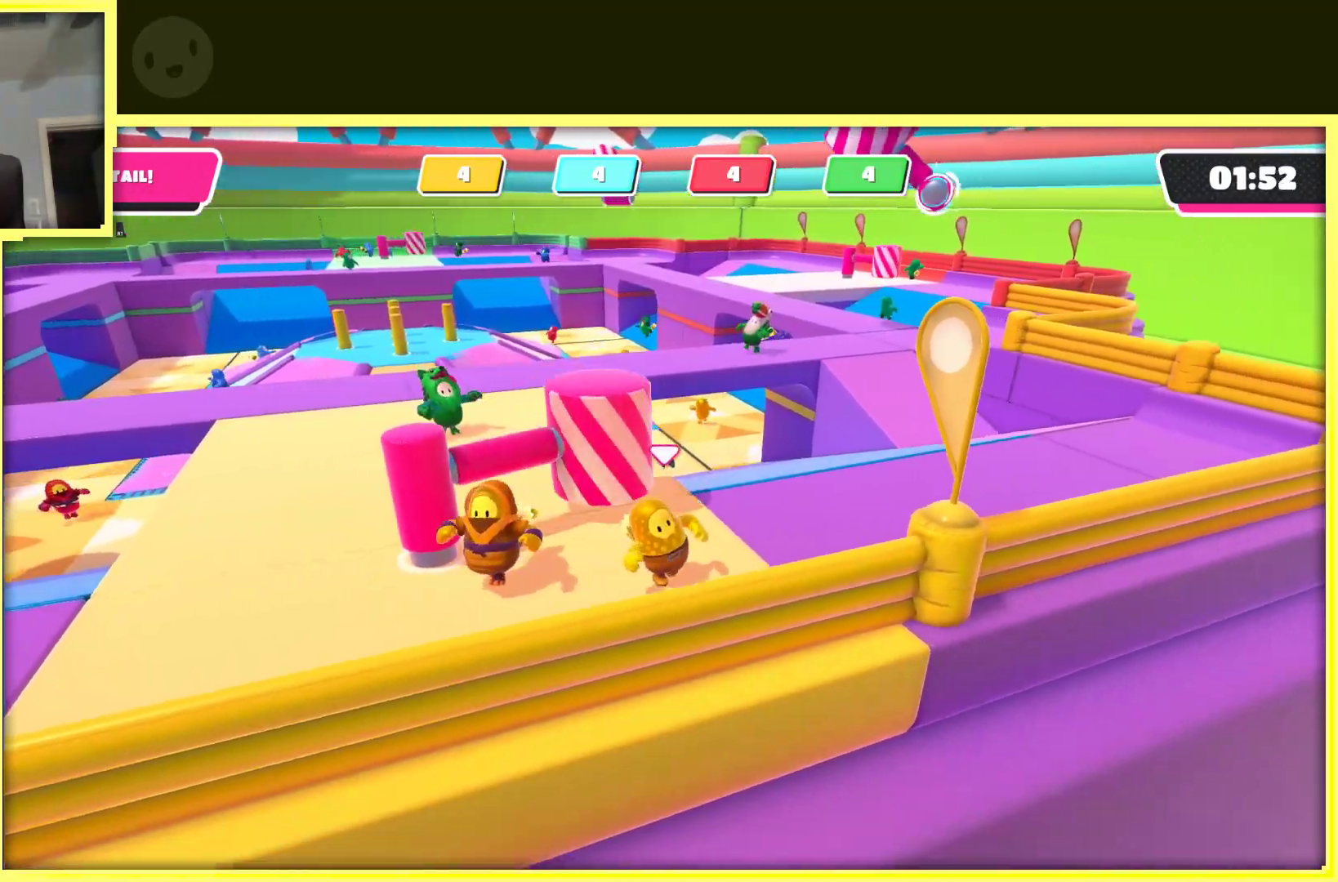
{"buttons": [], "left_stick": "right", "right_stick": "left", "events": [[283, "left_stick", "right"], [367, "right_stick", "left"]]}
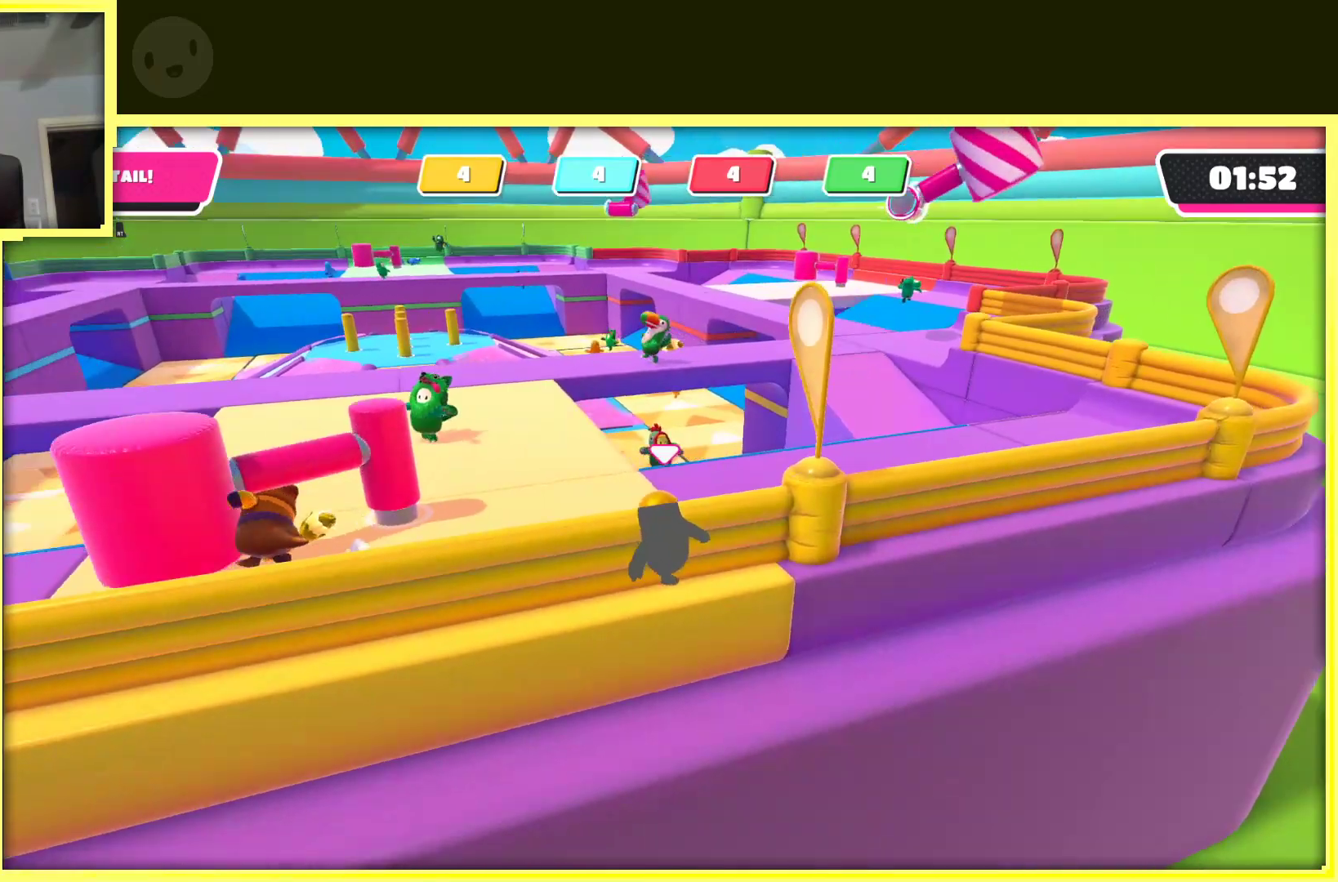
{"buttons": [], "left_stick": "right", "right_stick": "center", "events": [[100, "right_stick", "center"]]}
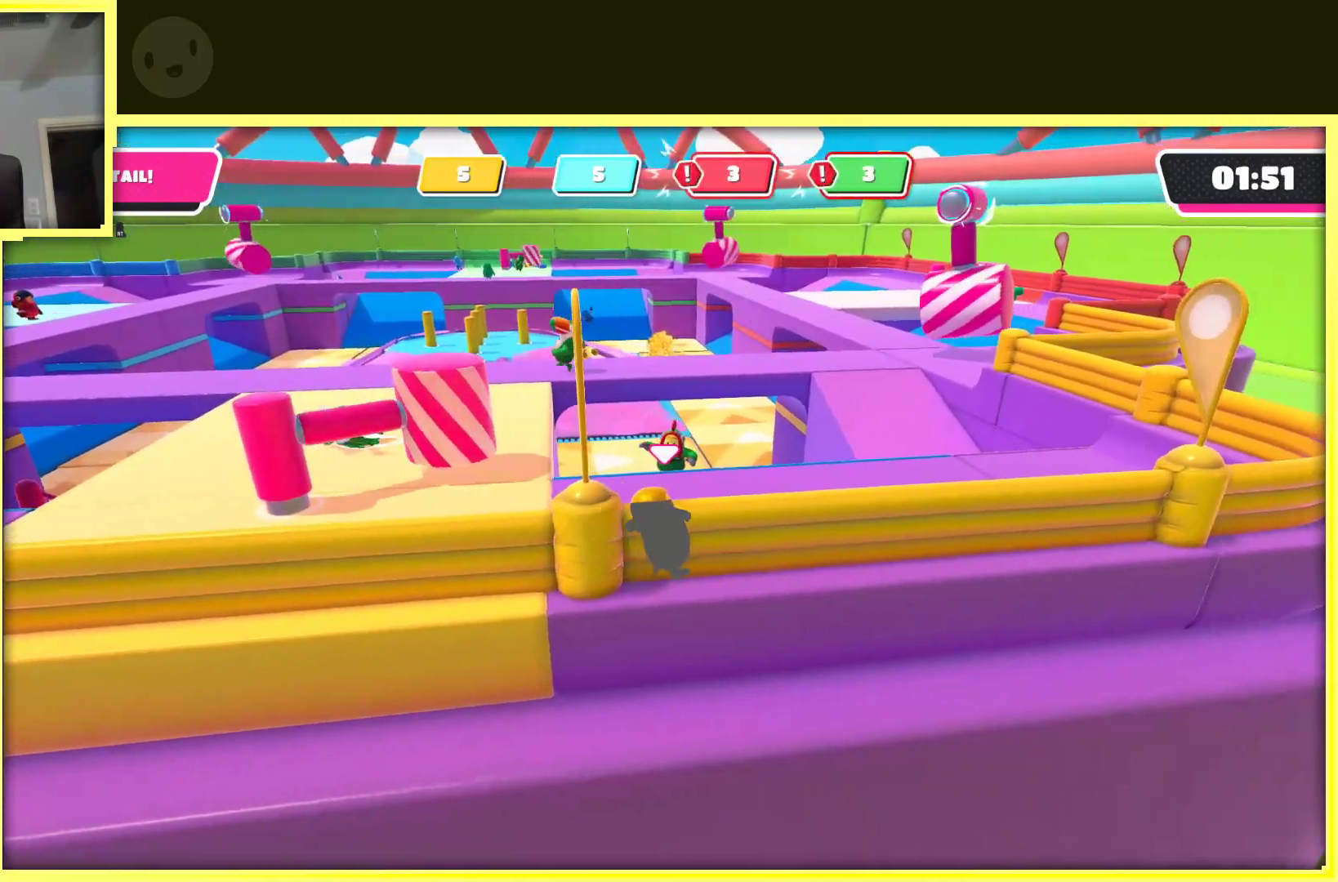
{"buttons": [], "left_stick": "up-right", "right_stick": "center", "events": [[50, "left_stick", "up-right"], [167, "right_stick", "left"], [317, "right_stick", "center"]]}
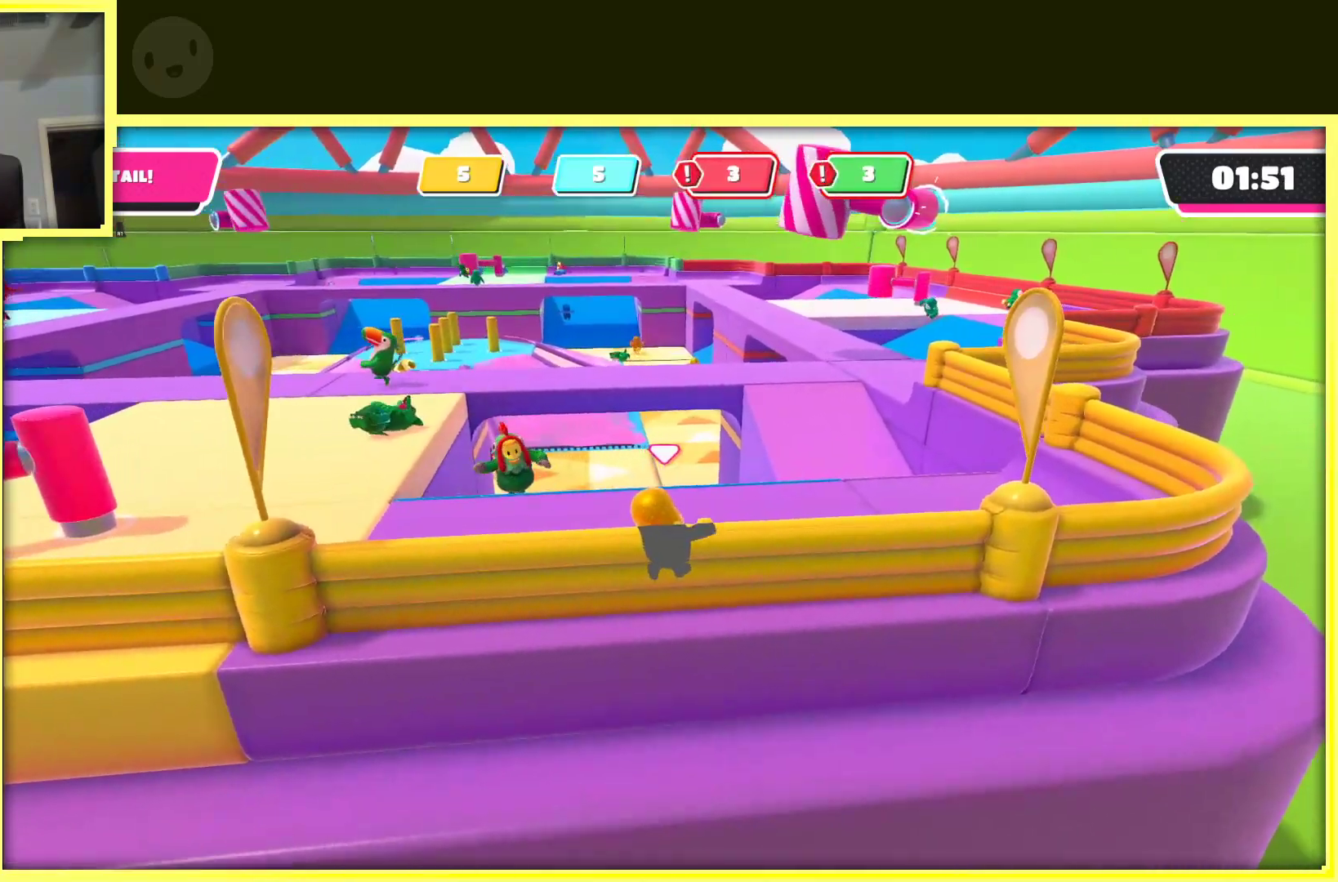
{"buttons": [], "left_stick": "up-right", "right_stick": "center", "events": []}
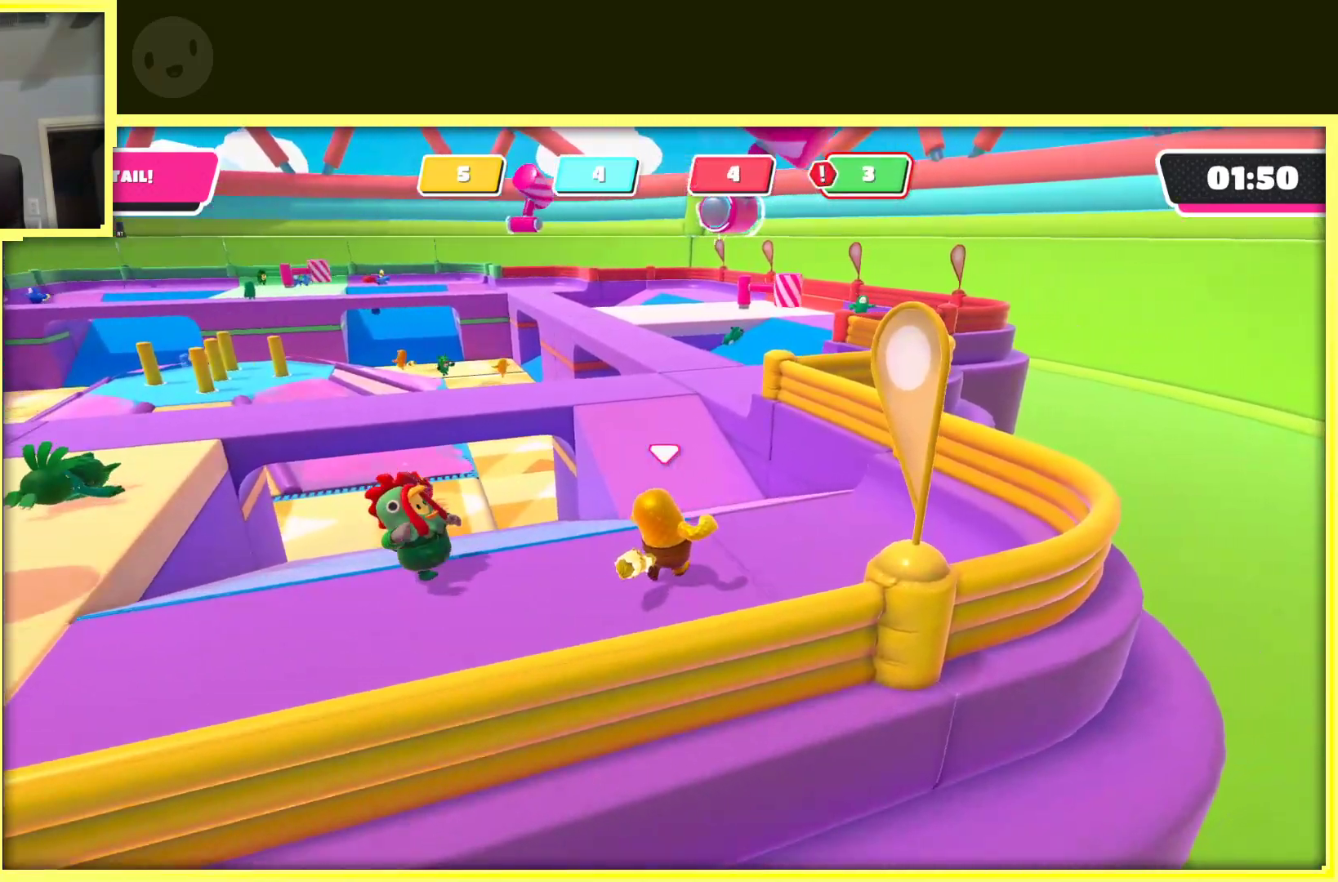
{"buttons": [], "left_stick": "up", "right_stick": "center", "events": [[250, "left_stick", "up"]]}
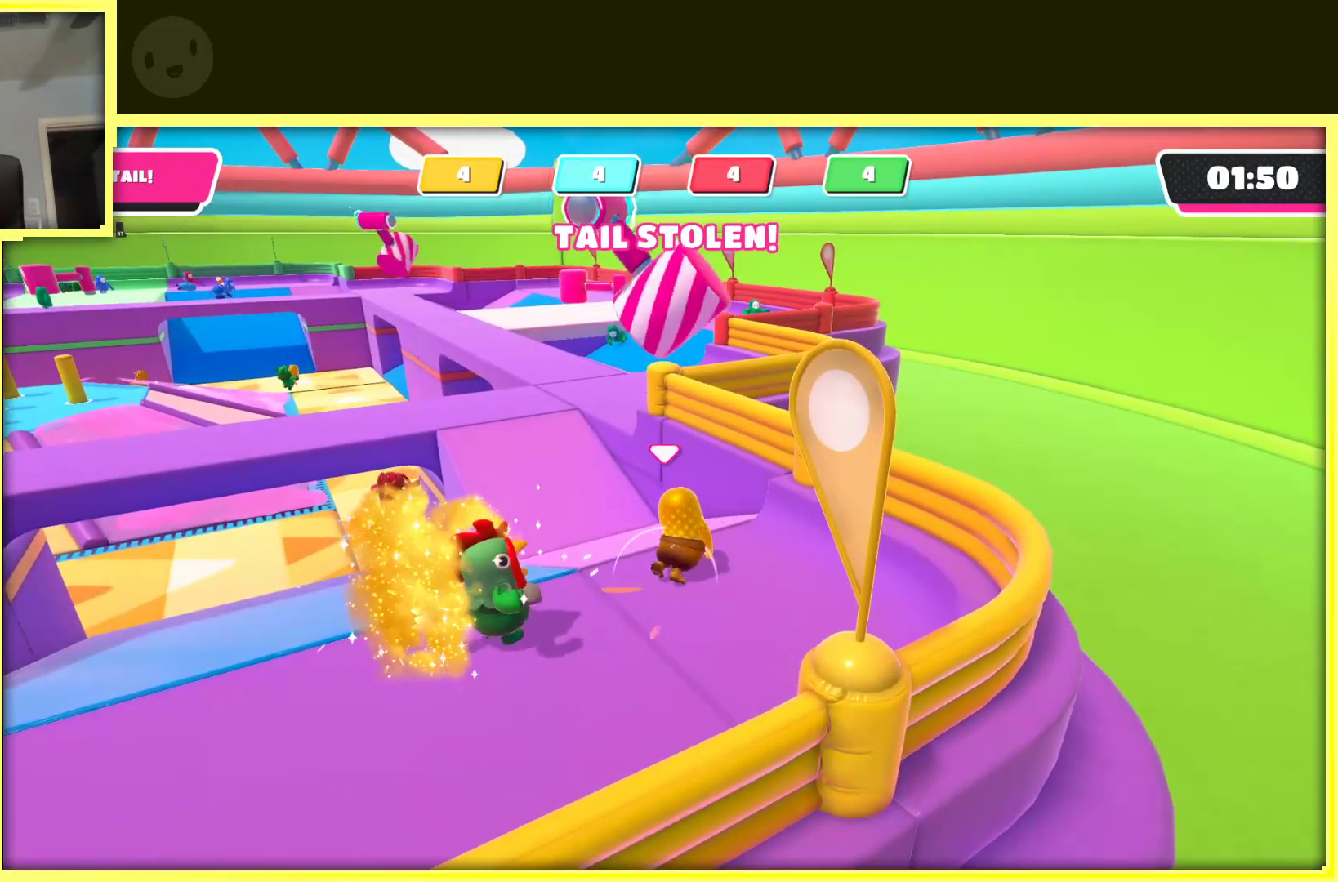
{"buttons": [], "left_stick": "down-left", "right_stick": "center", "events": [[300, "left_stick", "left"], [367, "left_stick", "down-left"]]}
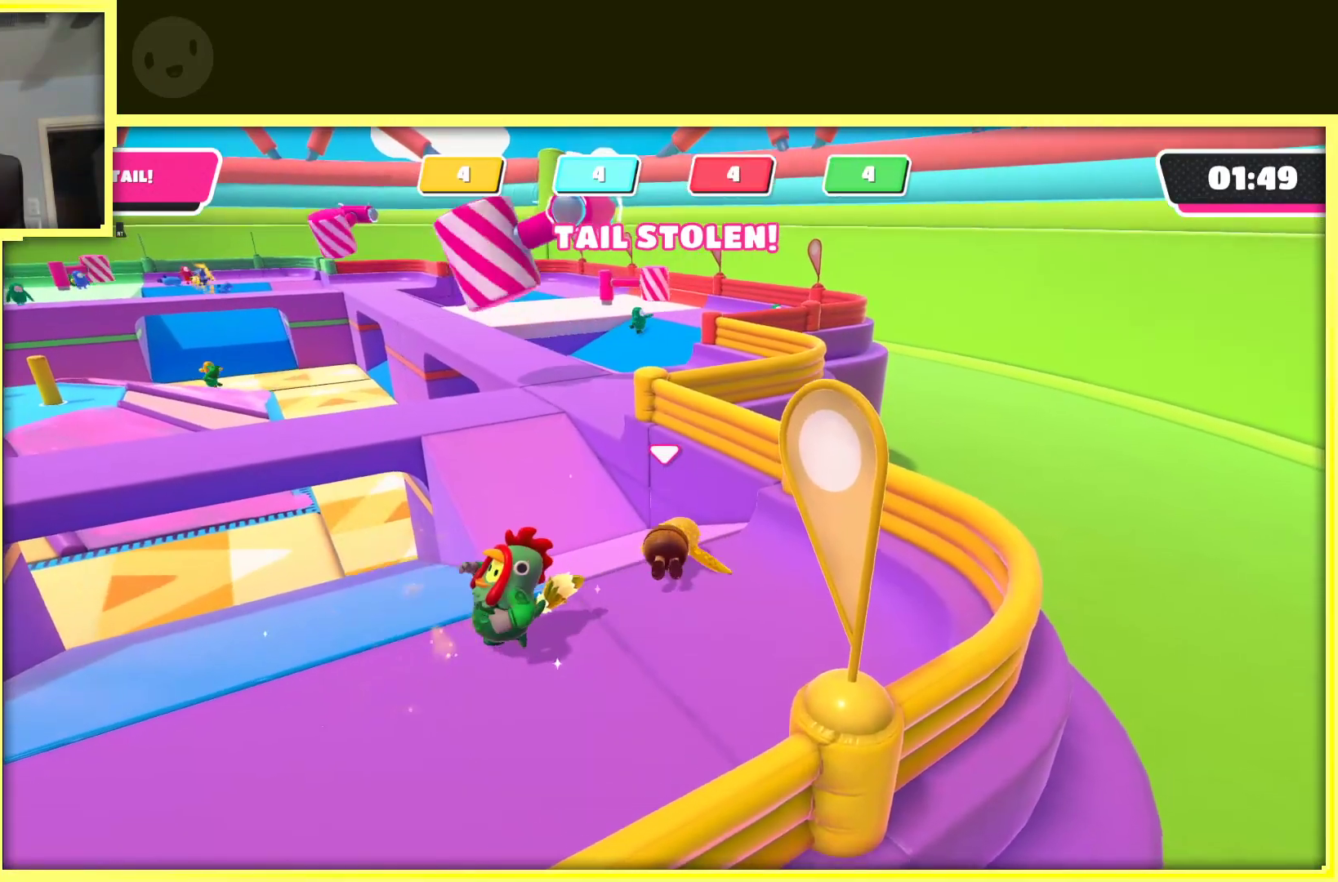
{"buttons": [], "left_stick": "up", "right_stick": "center", "events": [[33, "left_stick", "left"], [250, "right_stick", "left"], [417, "left_stick", "up"], [433, "right_stick", "center"]]}
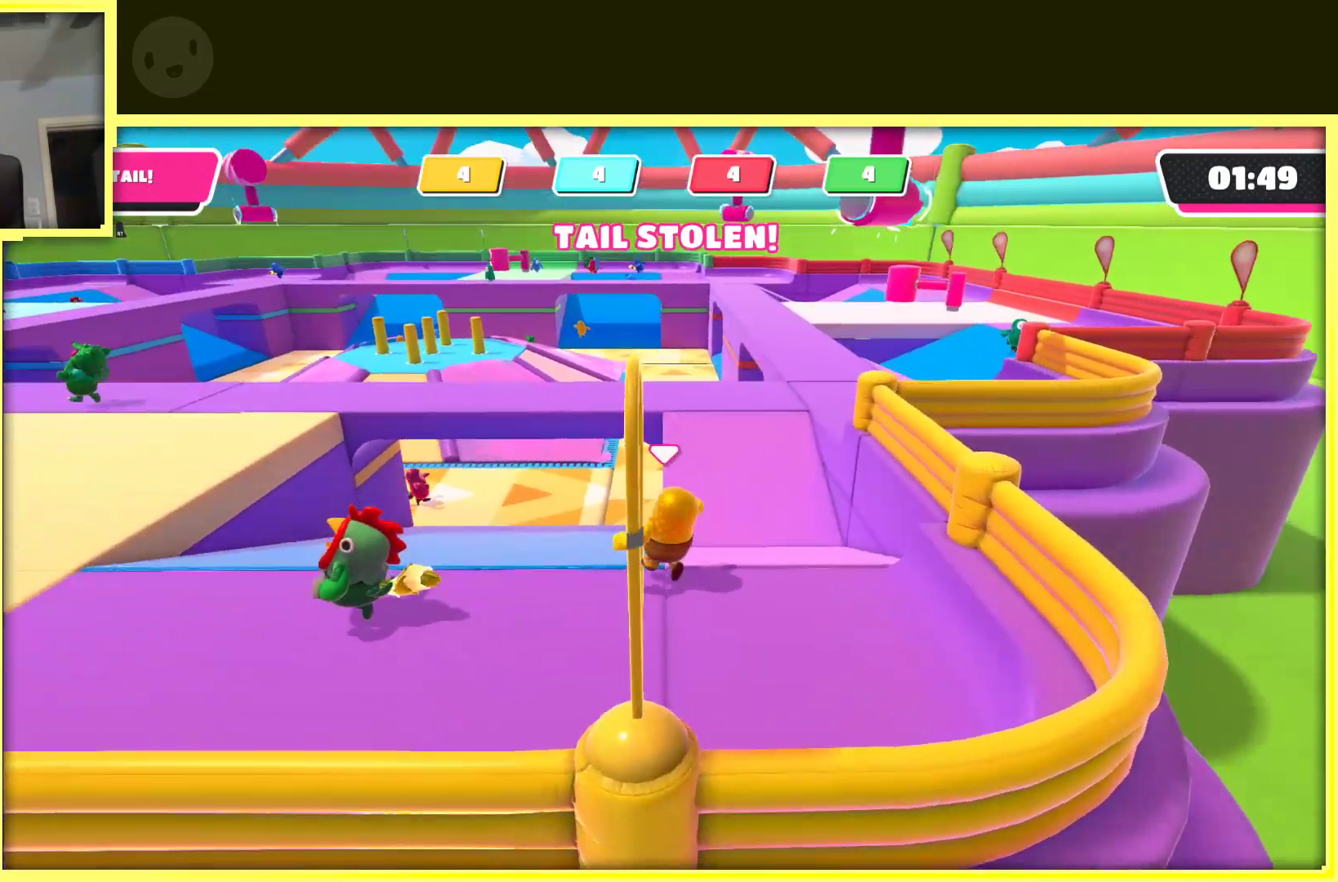
{"buttons": [], "left_stick": "center", "right_stick": "center", "events": [[50, "left_stick", "center"]]}
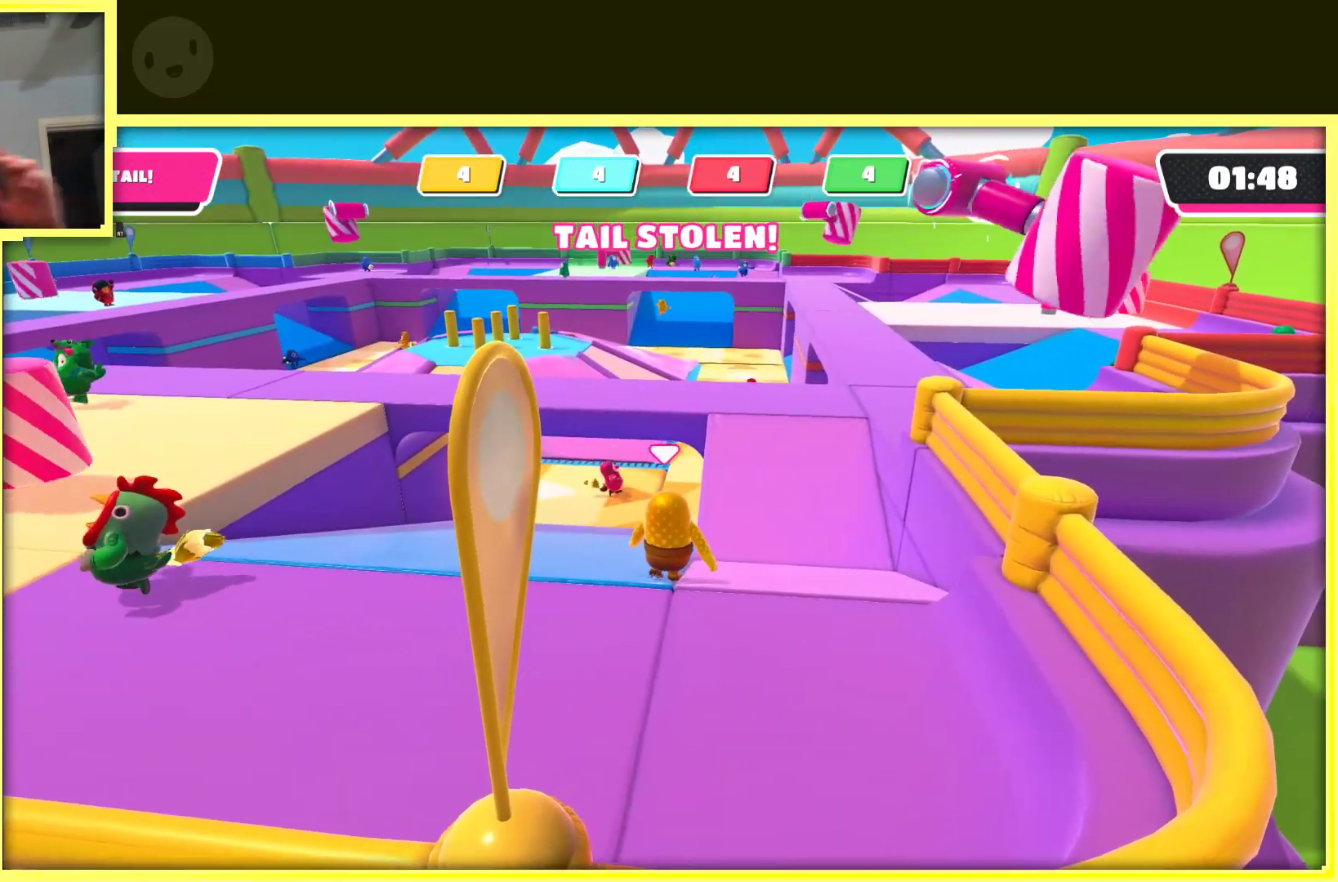
{"buttons": [], "left_stick": "center", "right_stick": "center", "events": []}
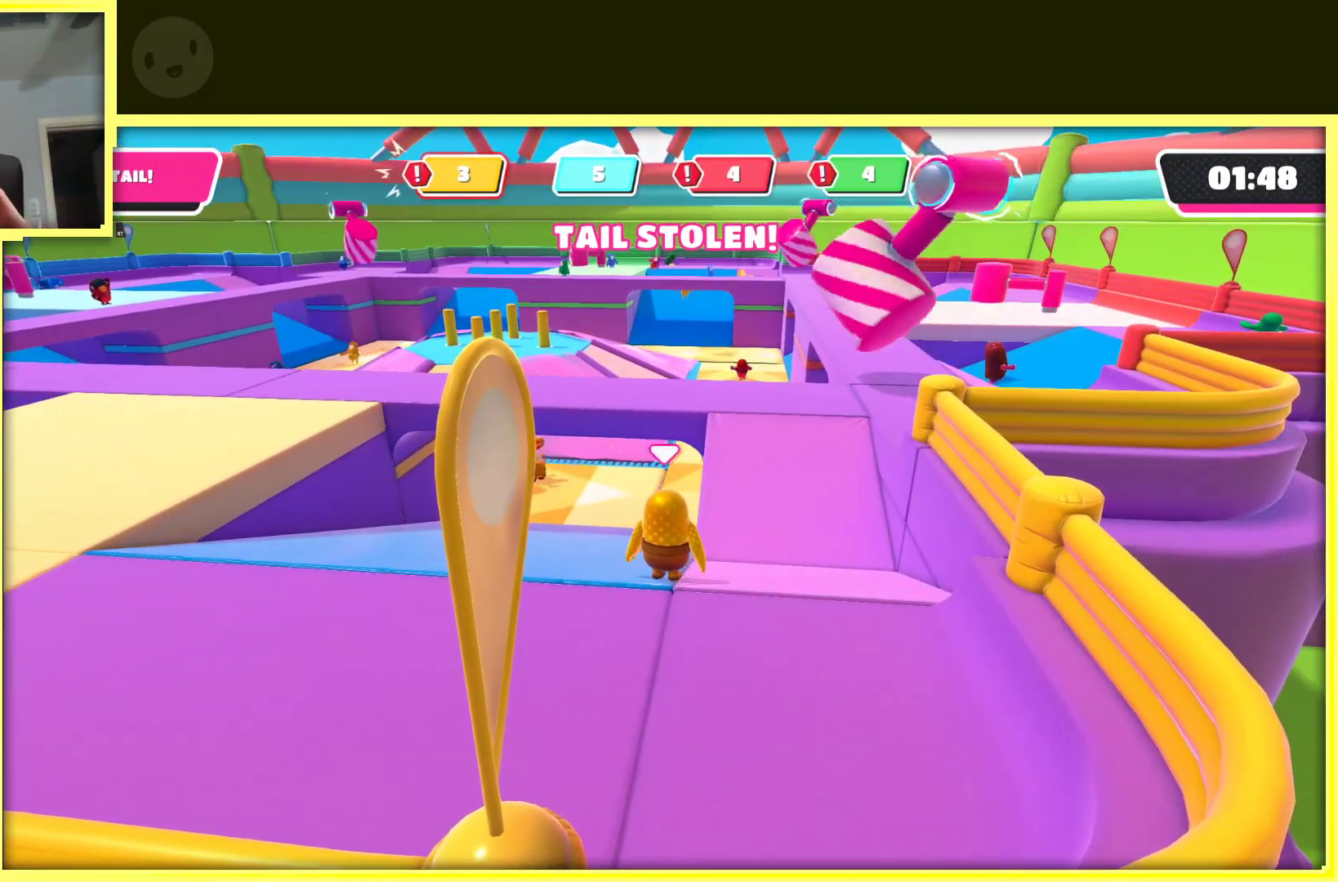
{"buttons": [], "left_stick": "center", "right_stick": "center", "events": []}
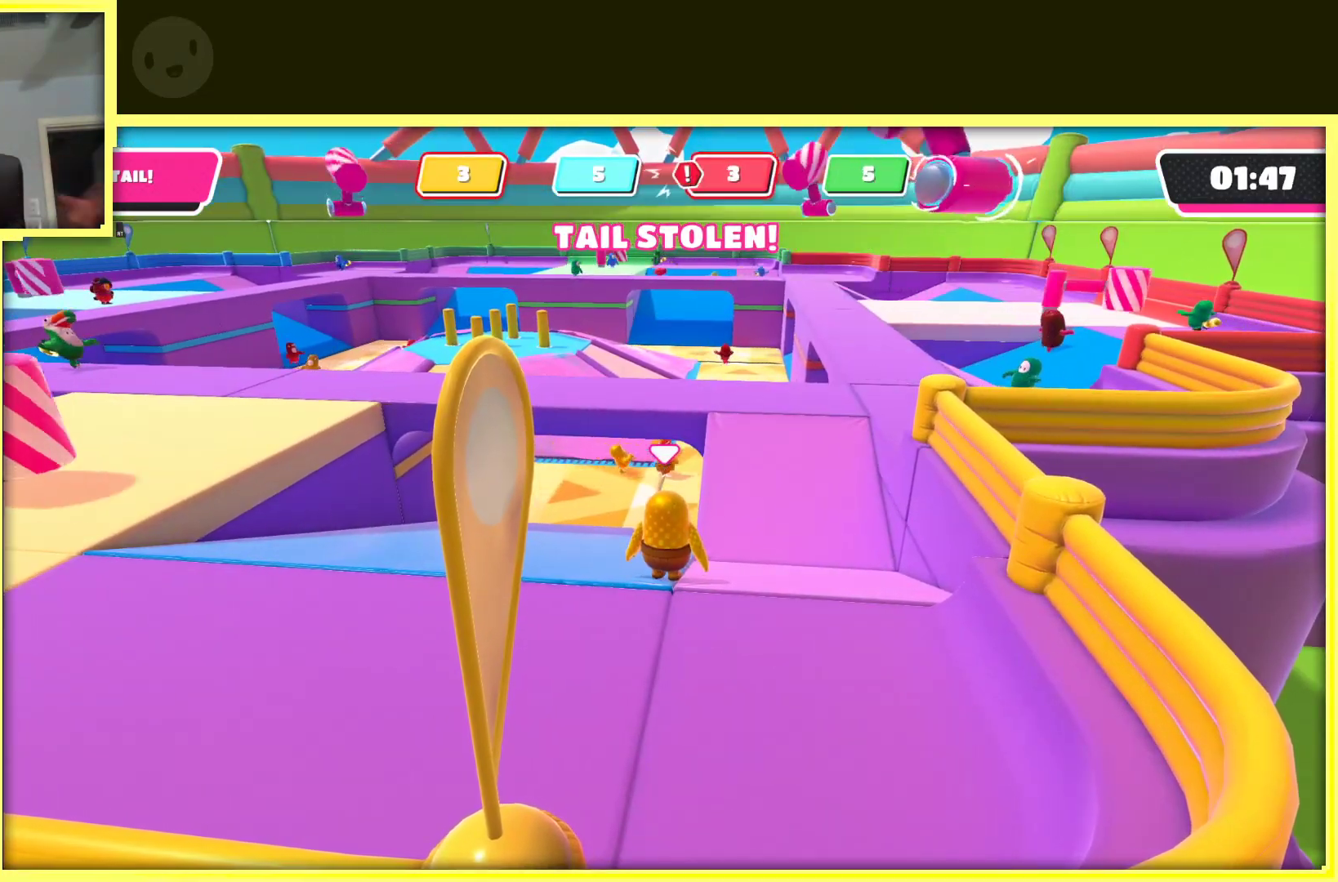
{"buttons": [], "left_stick": "center", "right_stick": "center", "events": []}
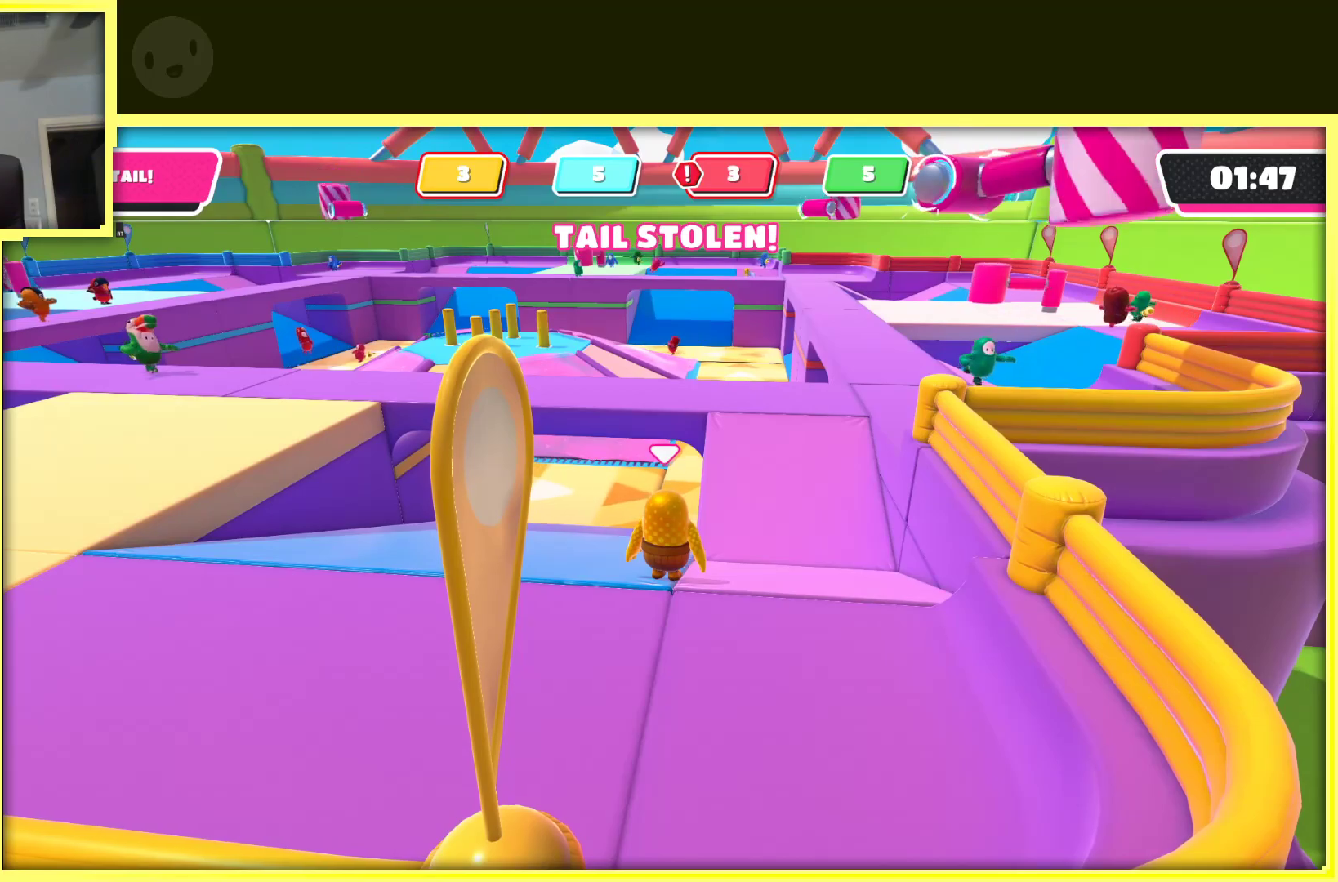
{"buttons": [], "left_stick": "up-right", "right_stick": "center", "events": [[250, "left_stick", "up"], [367, "left_stick", "up-right"]]}
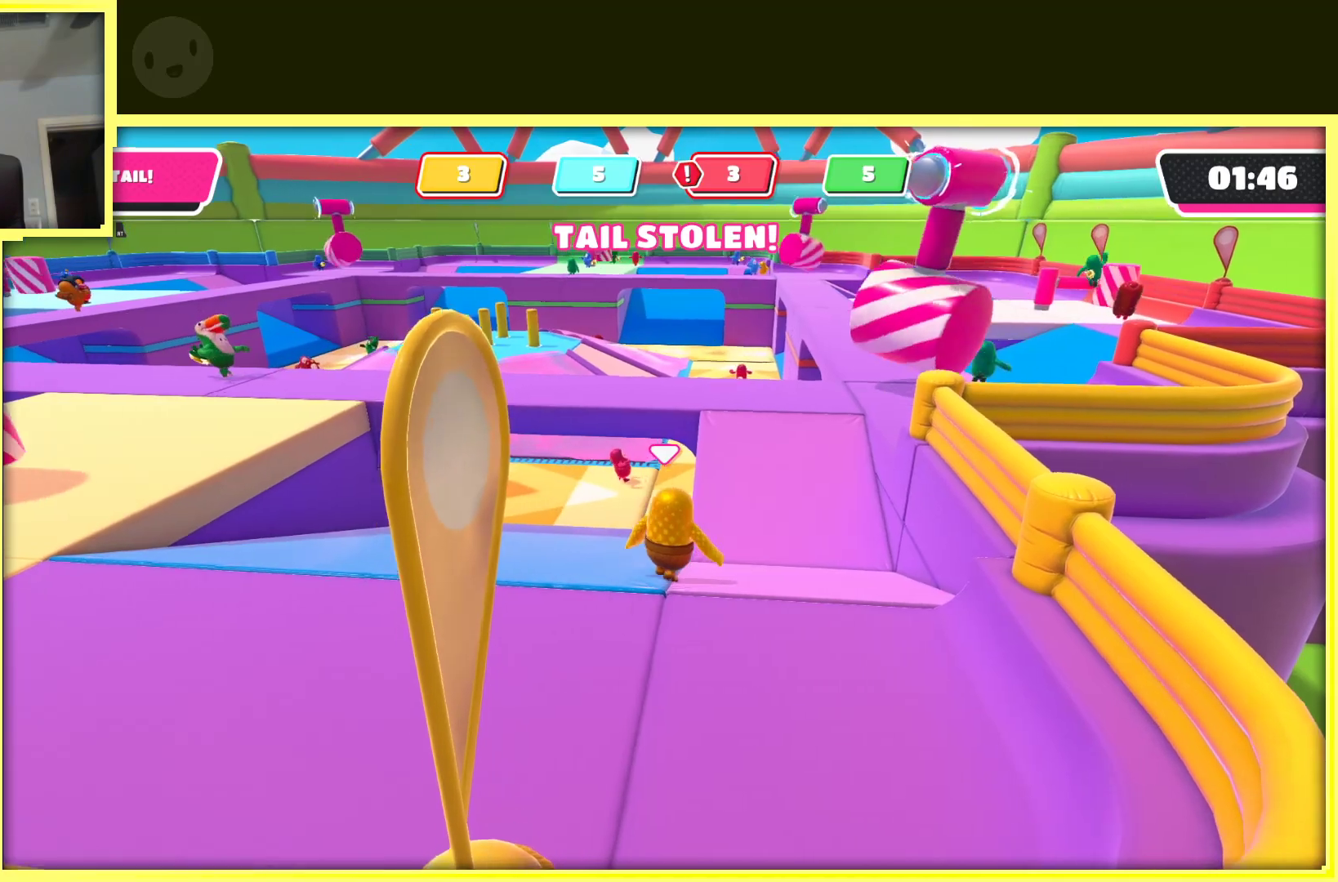
{"buttons": [], "left_stick": "up", "right_stick": "center", "events": [[350, "left_stick", "up"]]}
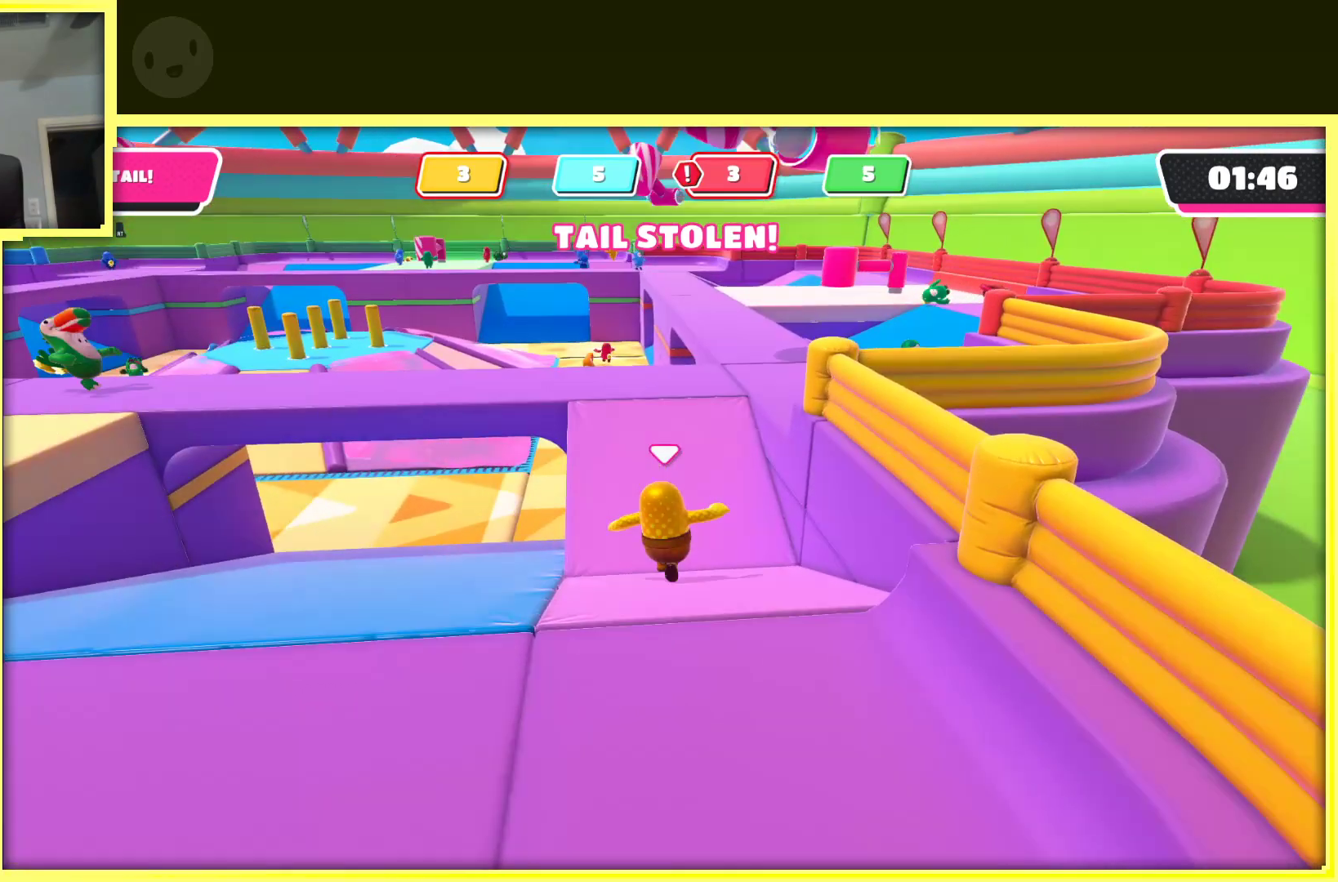
{"buttons": [], "left_stick": "up-left", "right_stick": "center", "events": [[483, "left_stick", "up-left"]]}
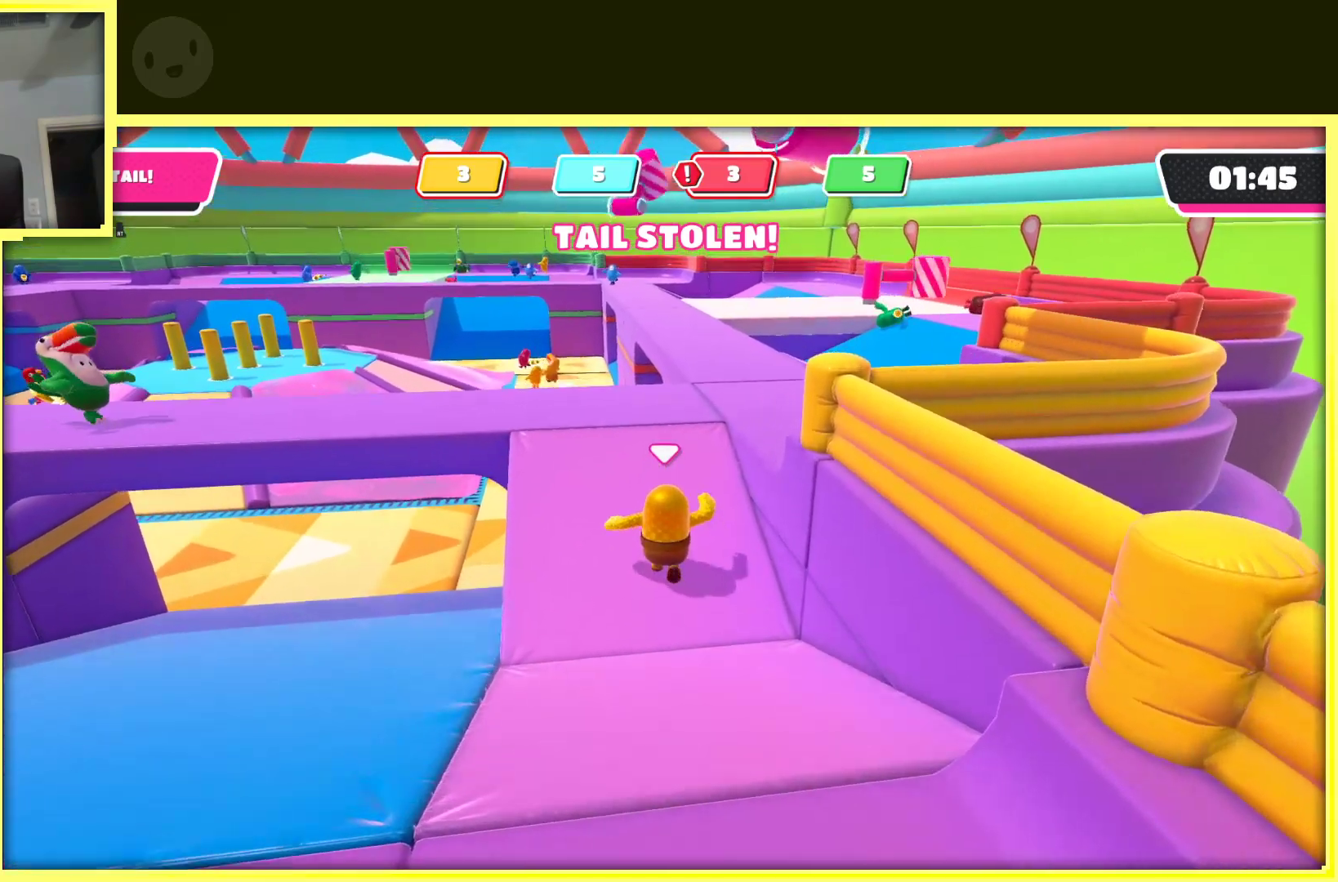
{"buttons": [], "left_stick": "up", "right_stick": "center", "events": [[283, "left_stick", "up"]]}
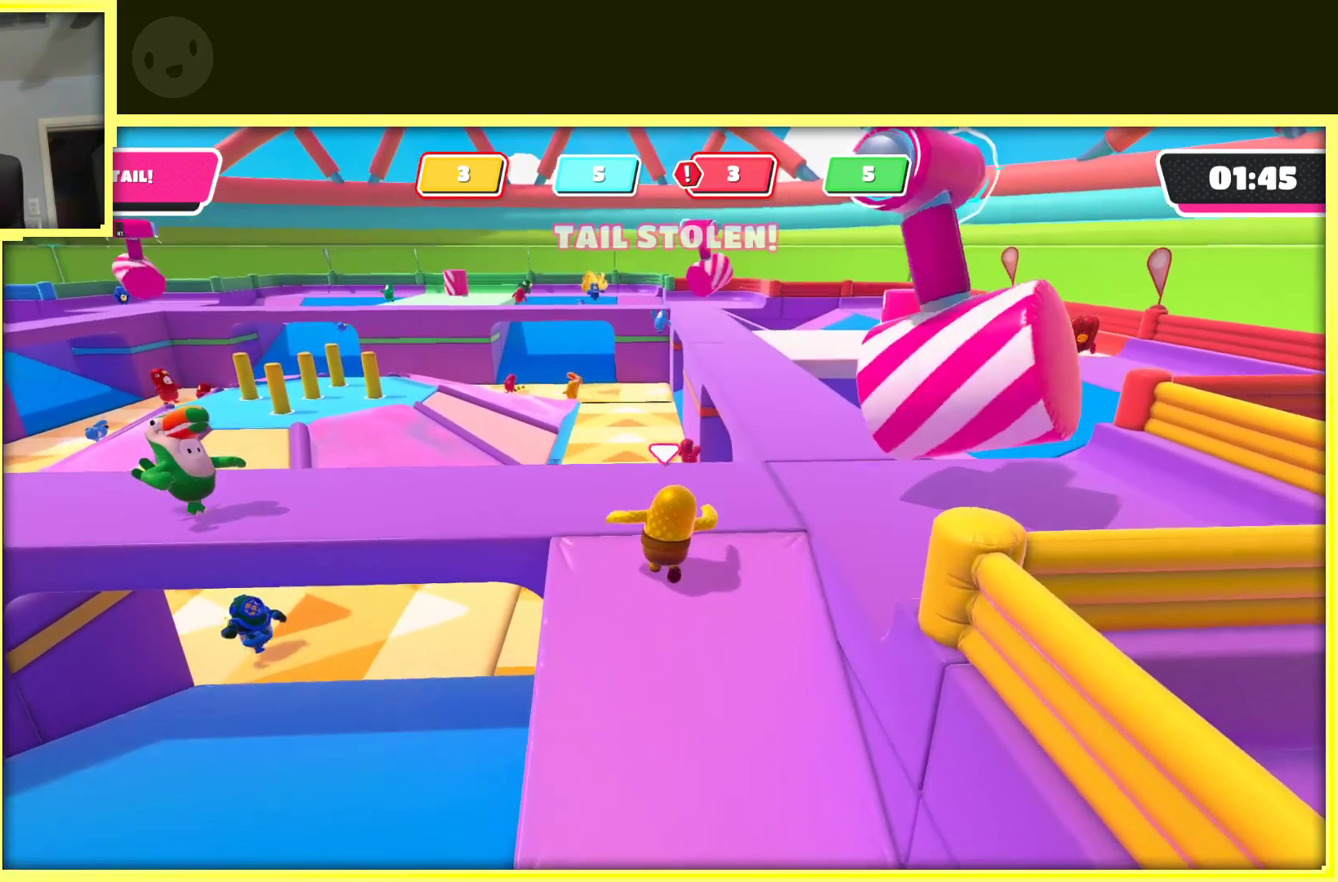
{"buttons": [], "left_stick": "center", "right_stick": "center", "events": [[217, "left_stick", "center"]]}
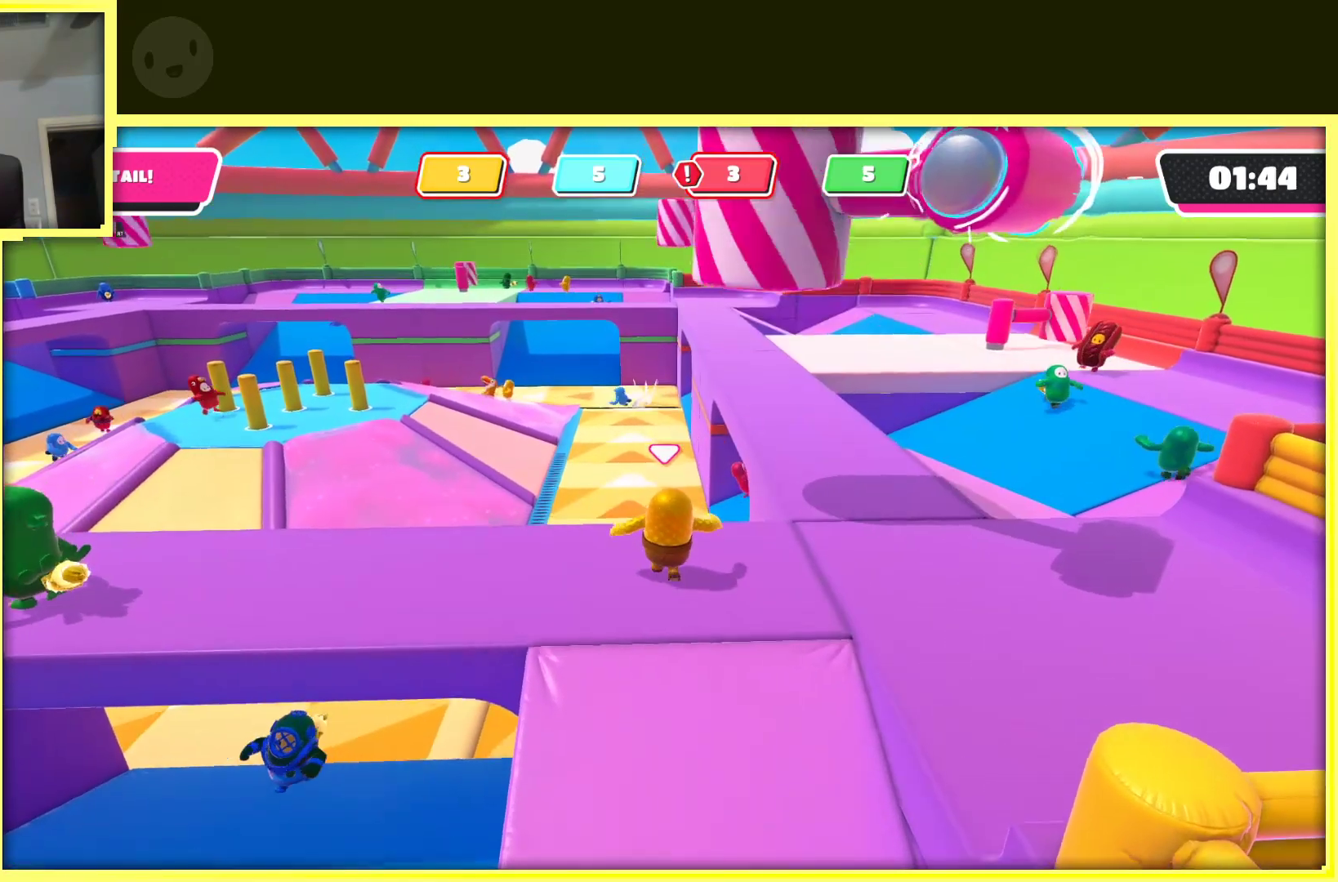
{"buttons": [], "left_stick": "center", "right_stick": "left", "events": [[317, "right_stick", "left"]]}
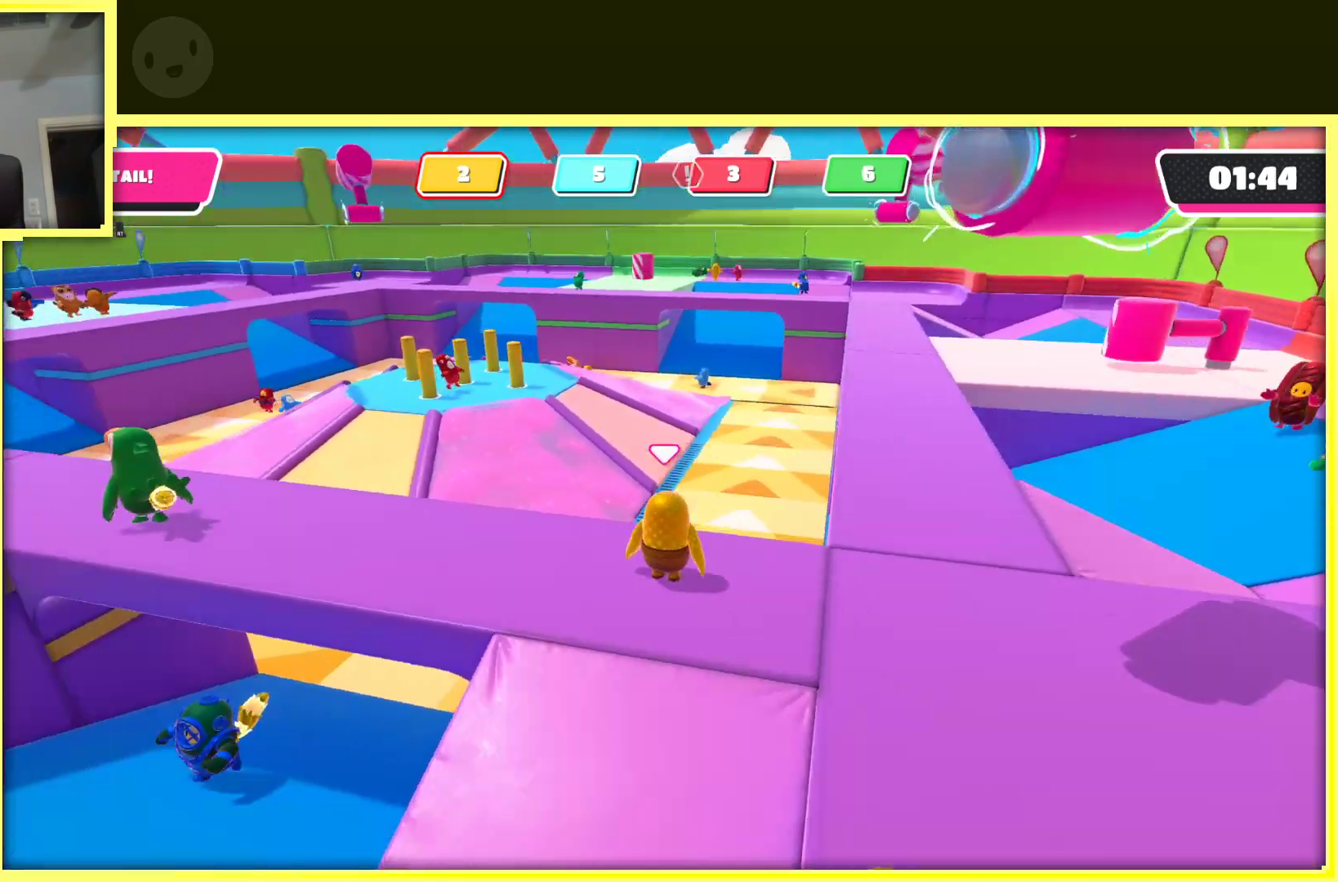
{"buttons": [], "left_stick": "center", "right_stick": "center", "events": [[67, "right_stick", "center"]]}
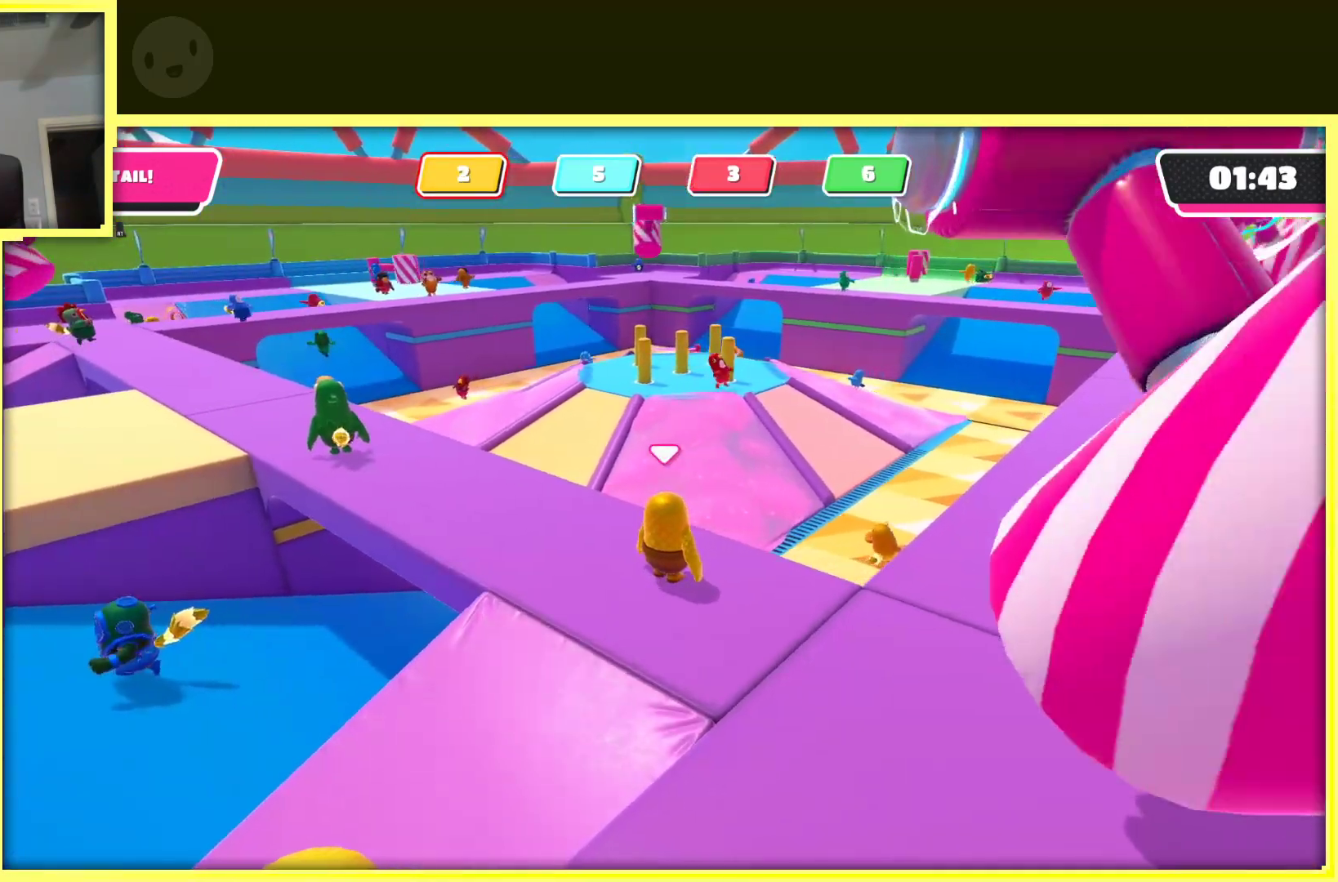
{"buttons": [], "left_stick": "center", "right_stick": "left", "events": [[400, "right_stick", "left"]]}
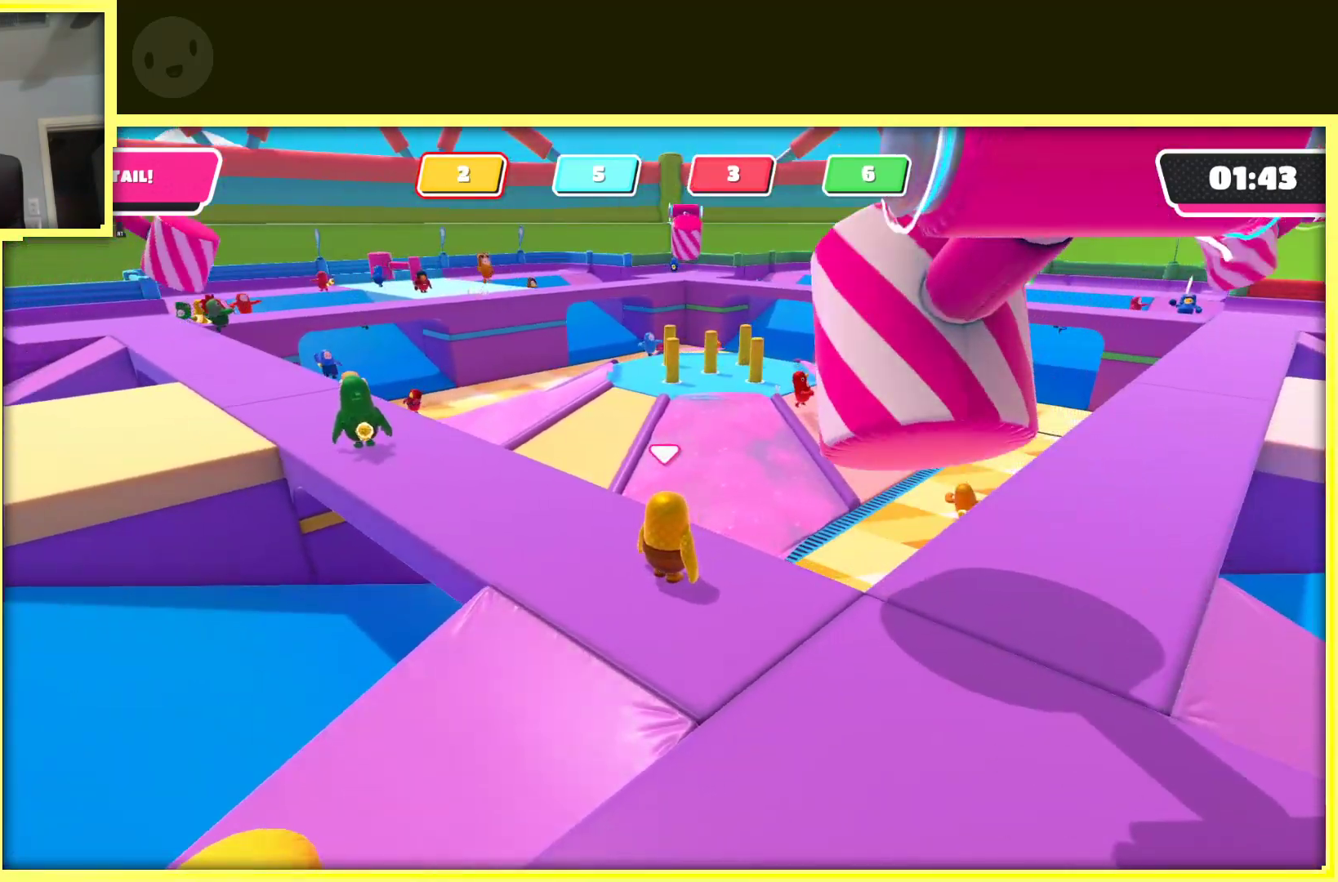
{"buttons": [], "left_stick": "center", "right_stick": "center", "events": [[50, "right_stick", "center"]]}